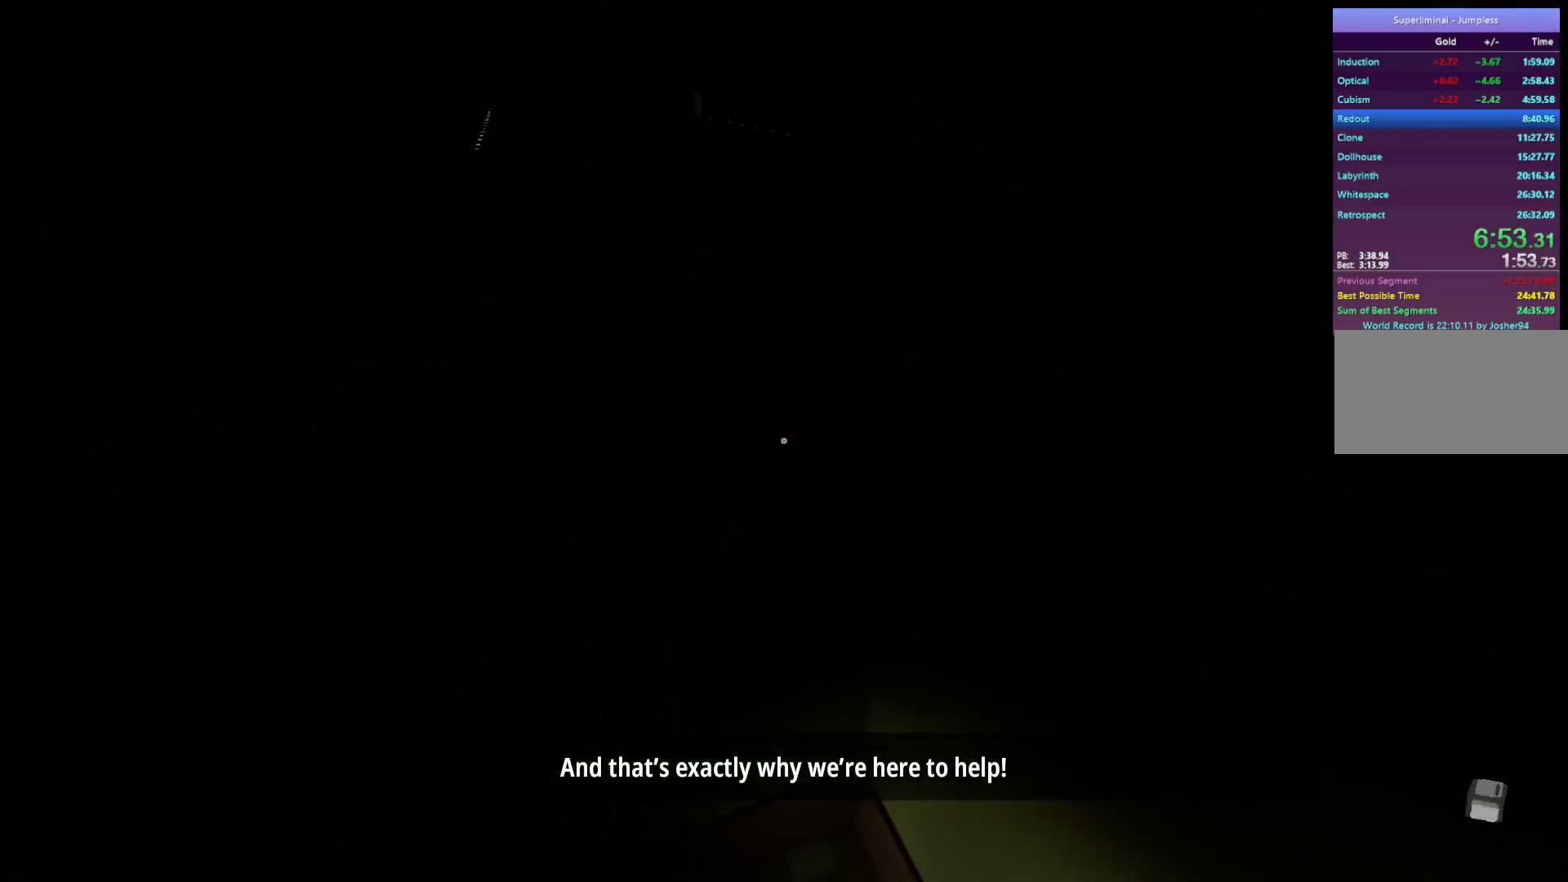
Gameplay with keyboard and mouse; each line is a JSON object with the keys and mouse buttons held at the frame after it. "events" lists presses ("down") and releases ("up") of "a", "d", "e", "f", "r", "s", "shift", "space", "w", "mouse_left", "mouse_wheel", "mouse_right", "mouse_mb4" and "mouse_mb5" between this image and that frame as [ms after this image, input, new state], when the widget could be followed in between. "mouse_left", "mouse_wheel", "mouse_right", "mouse_mb4", "mouse_mb5" = the "left", "wheel", "right", "mb4", "mb5" buttons of the "mouse" list. No other keys are recorded. "wheel" means that the mouse wheel is clicked or scrolled. Mouse movement is not recorded.
{"keys": ["w"], "mouse": [], "events": []}
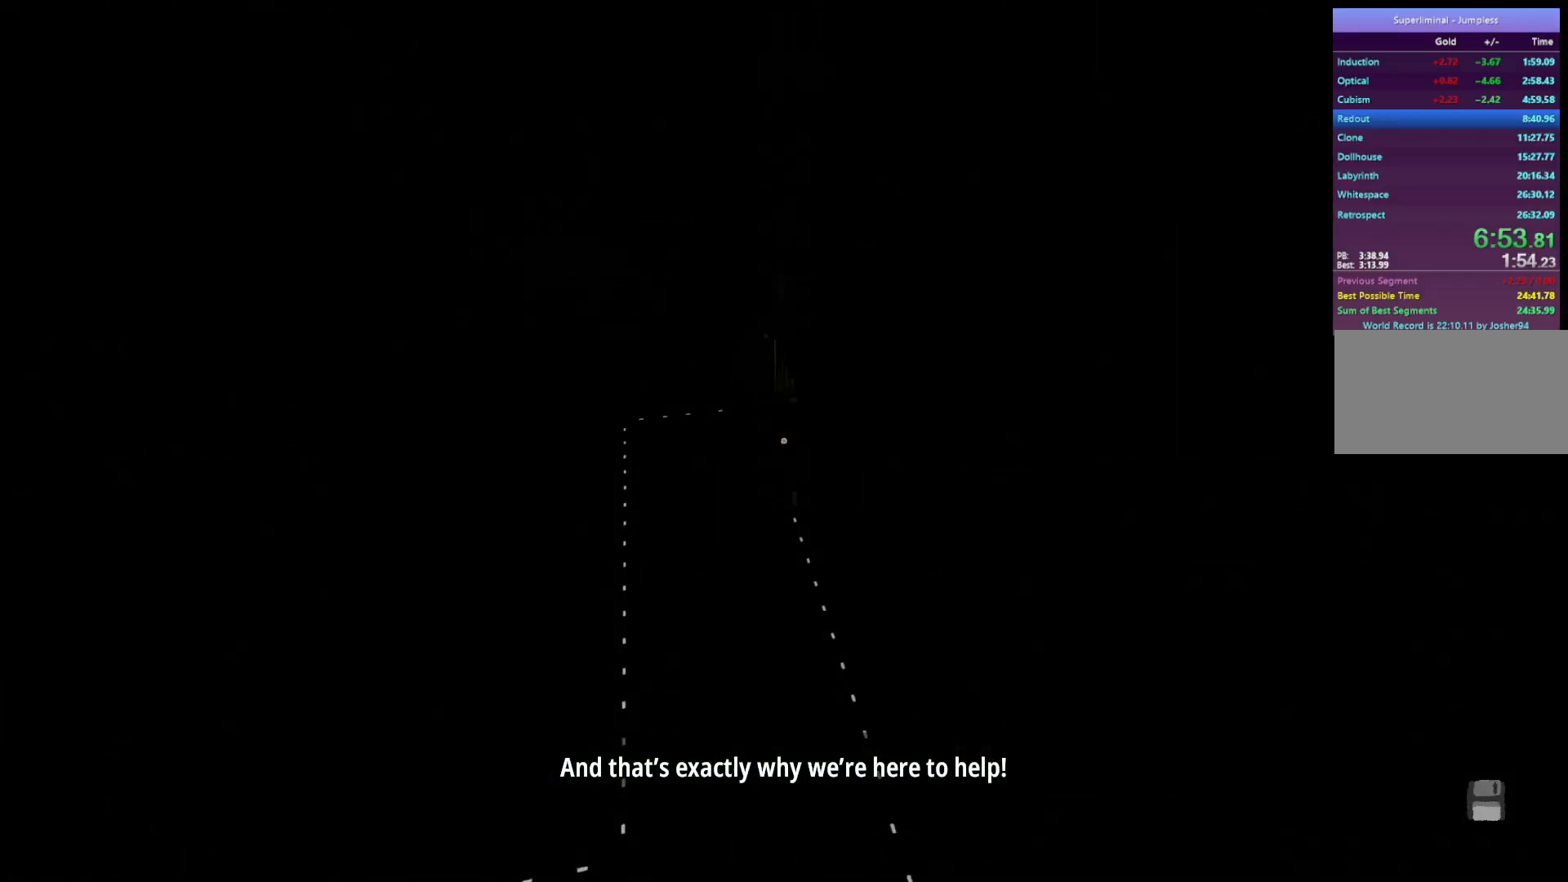
{"keys": ["w"], "mouse": [], "events": []}
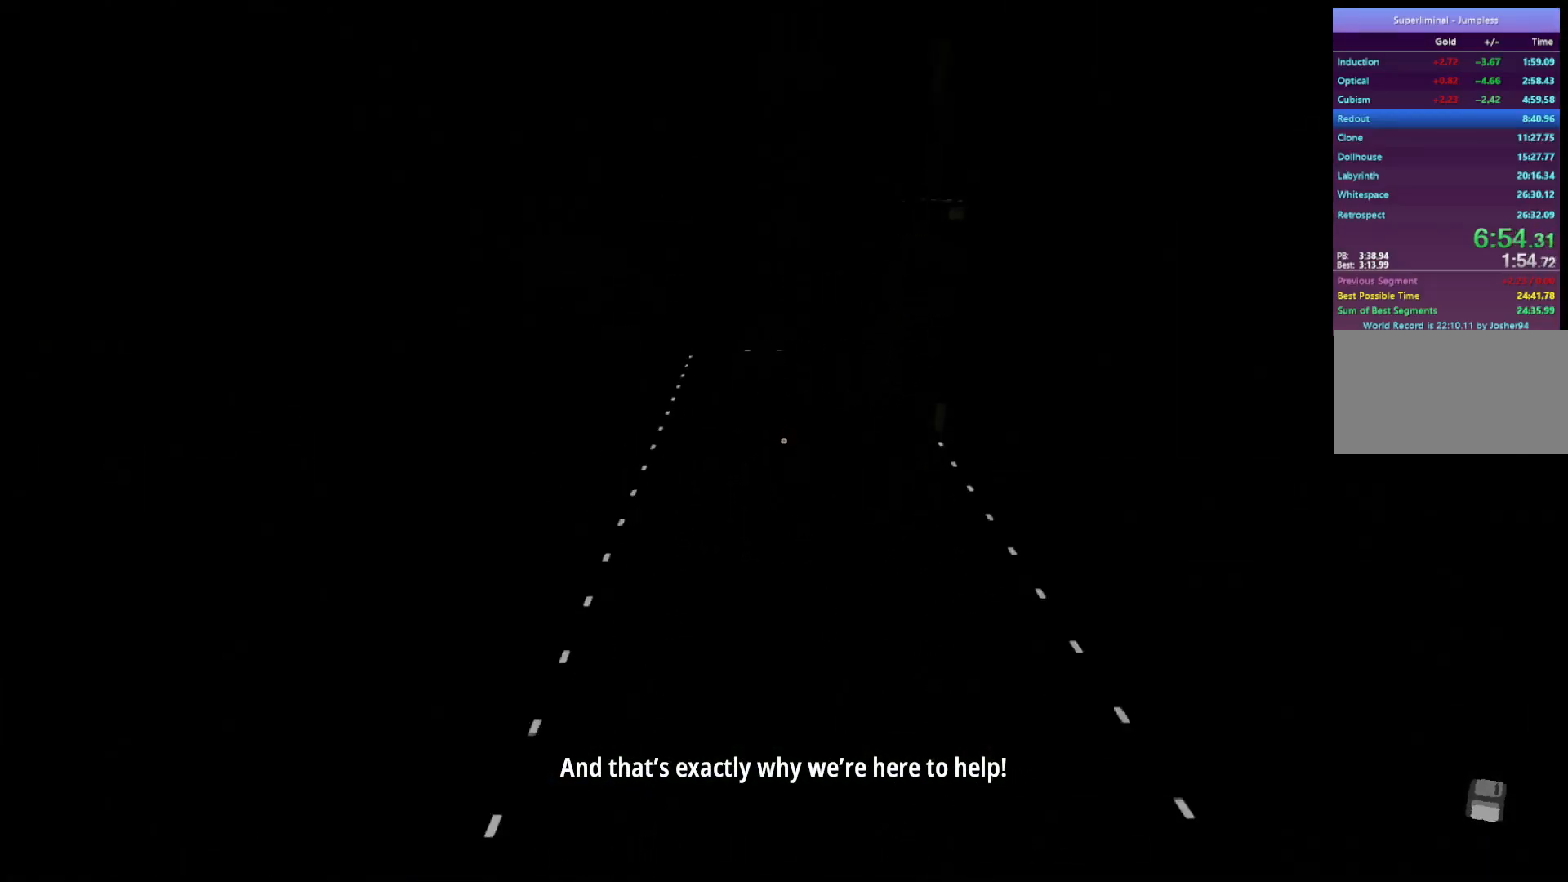
{"keys": ["w"], "mouse": [], "events": []}
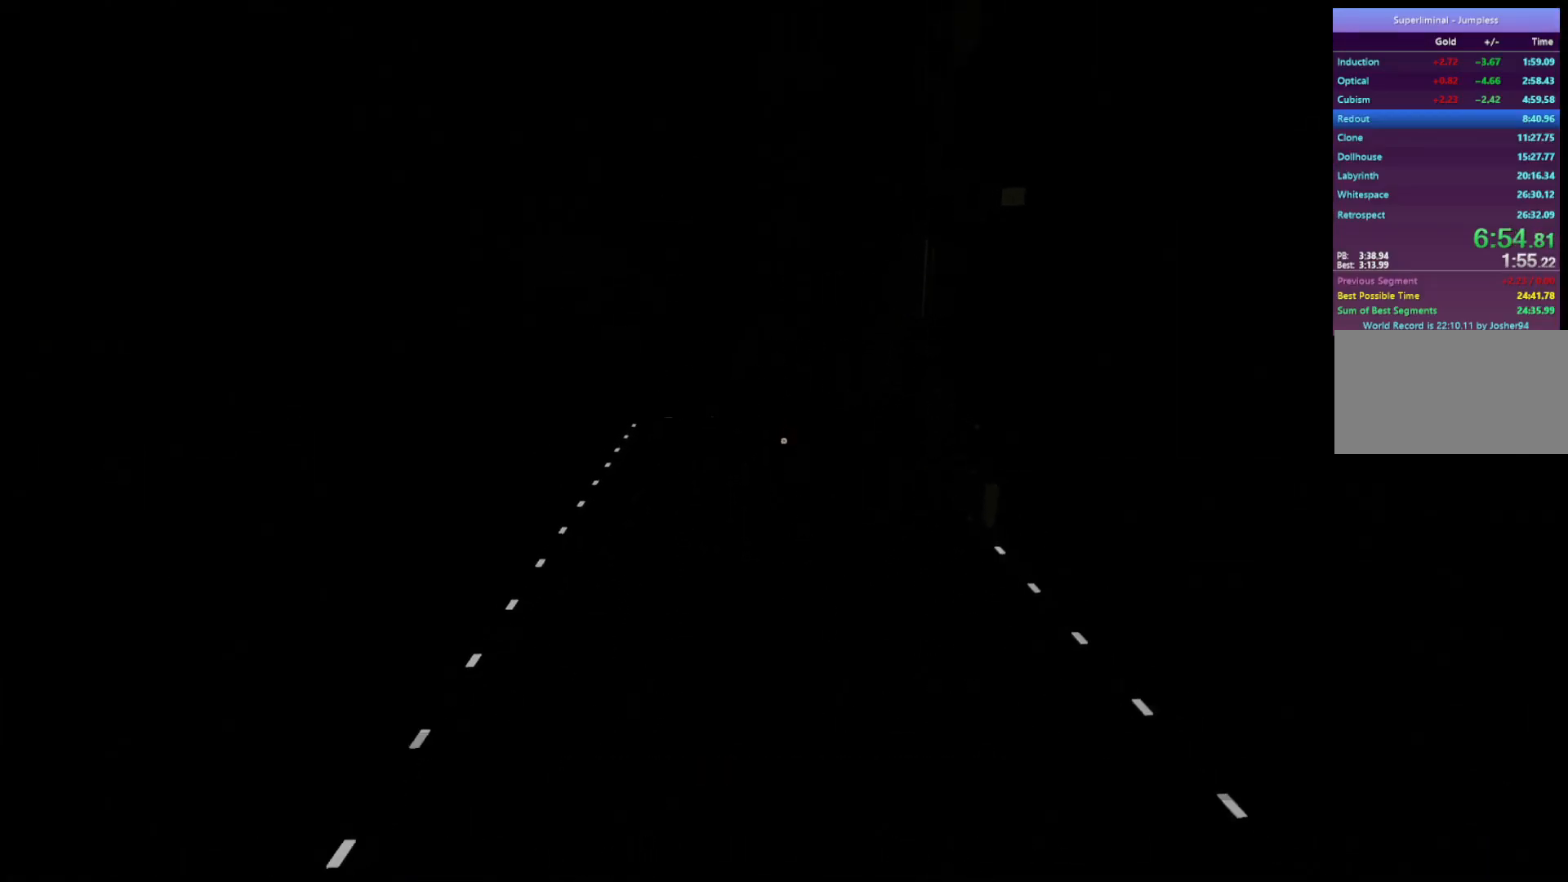
{"keys": ["w"], "mouse": [], "events": []}
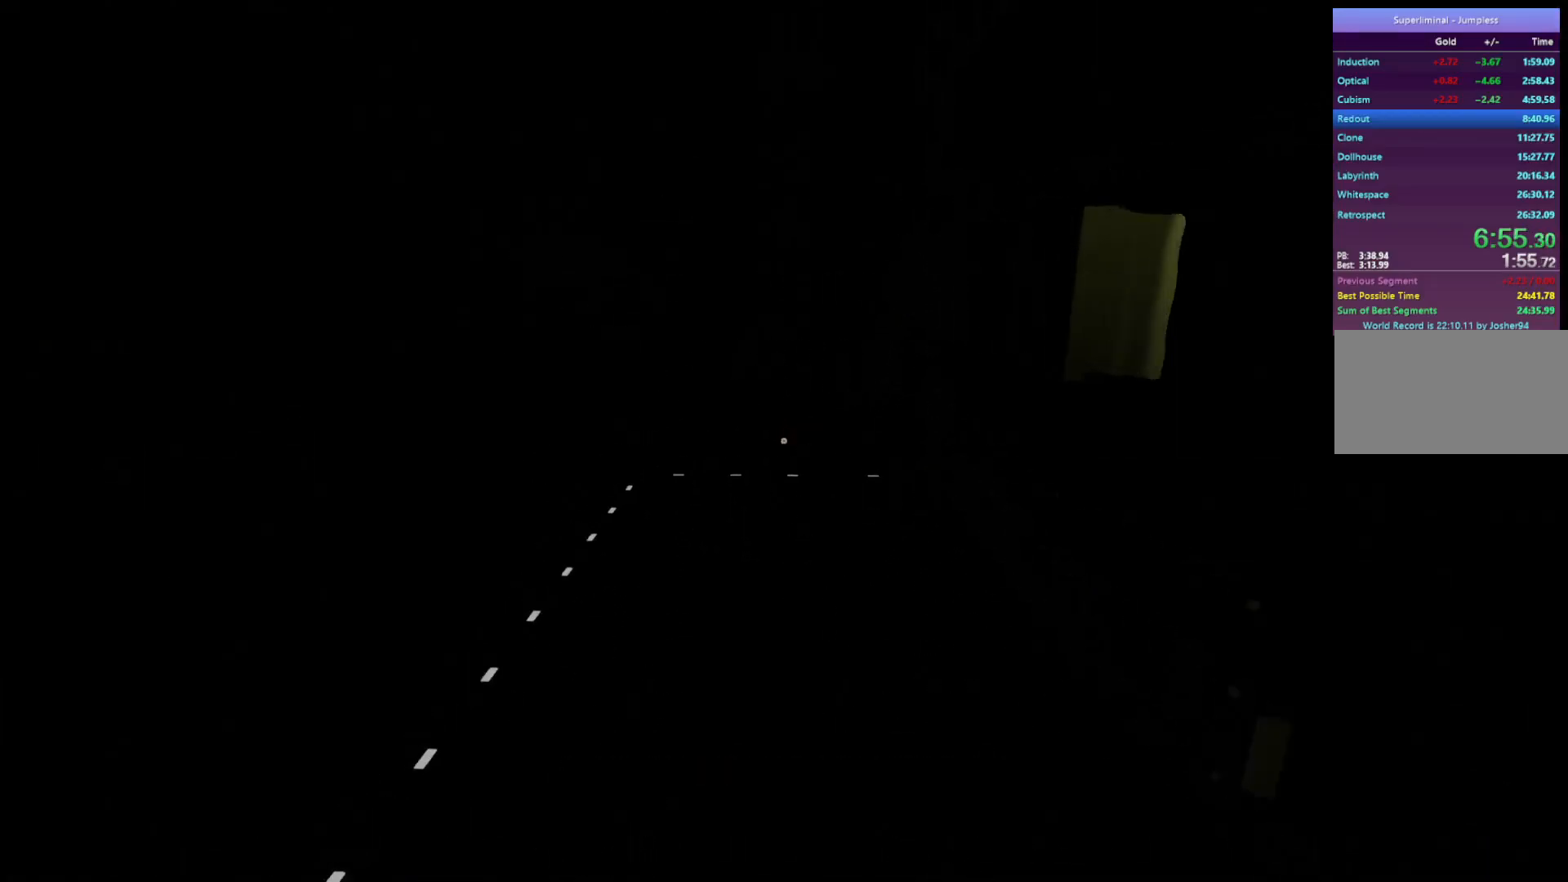
{"keys": ["w"], "mouse": [], "events": []}
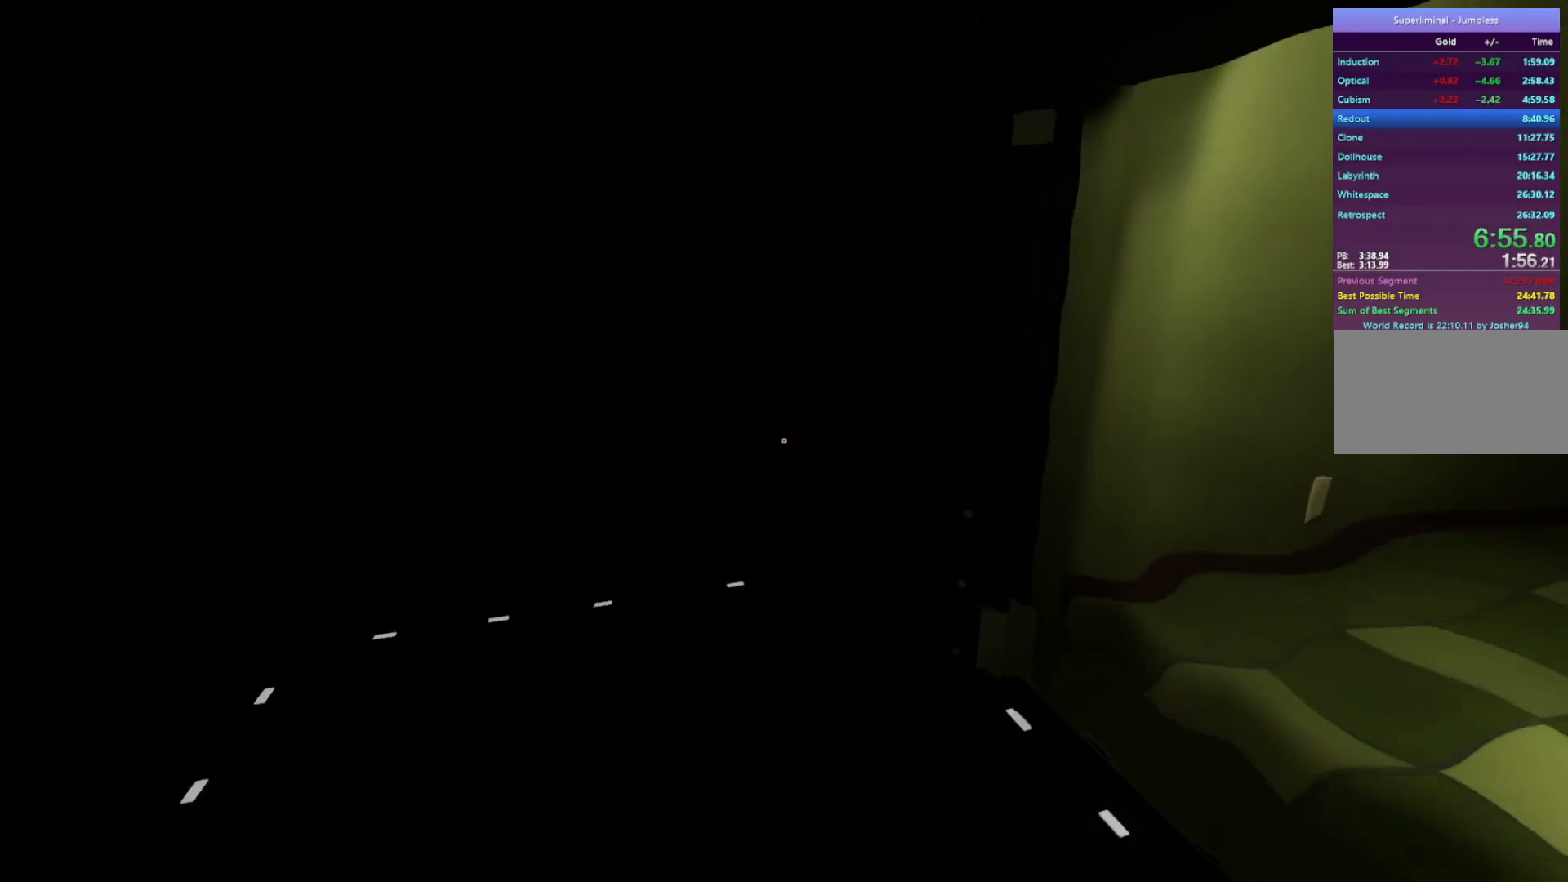
{"keys": ["w"], "mouse": [], "events": []}
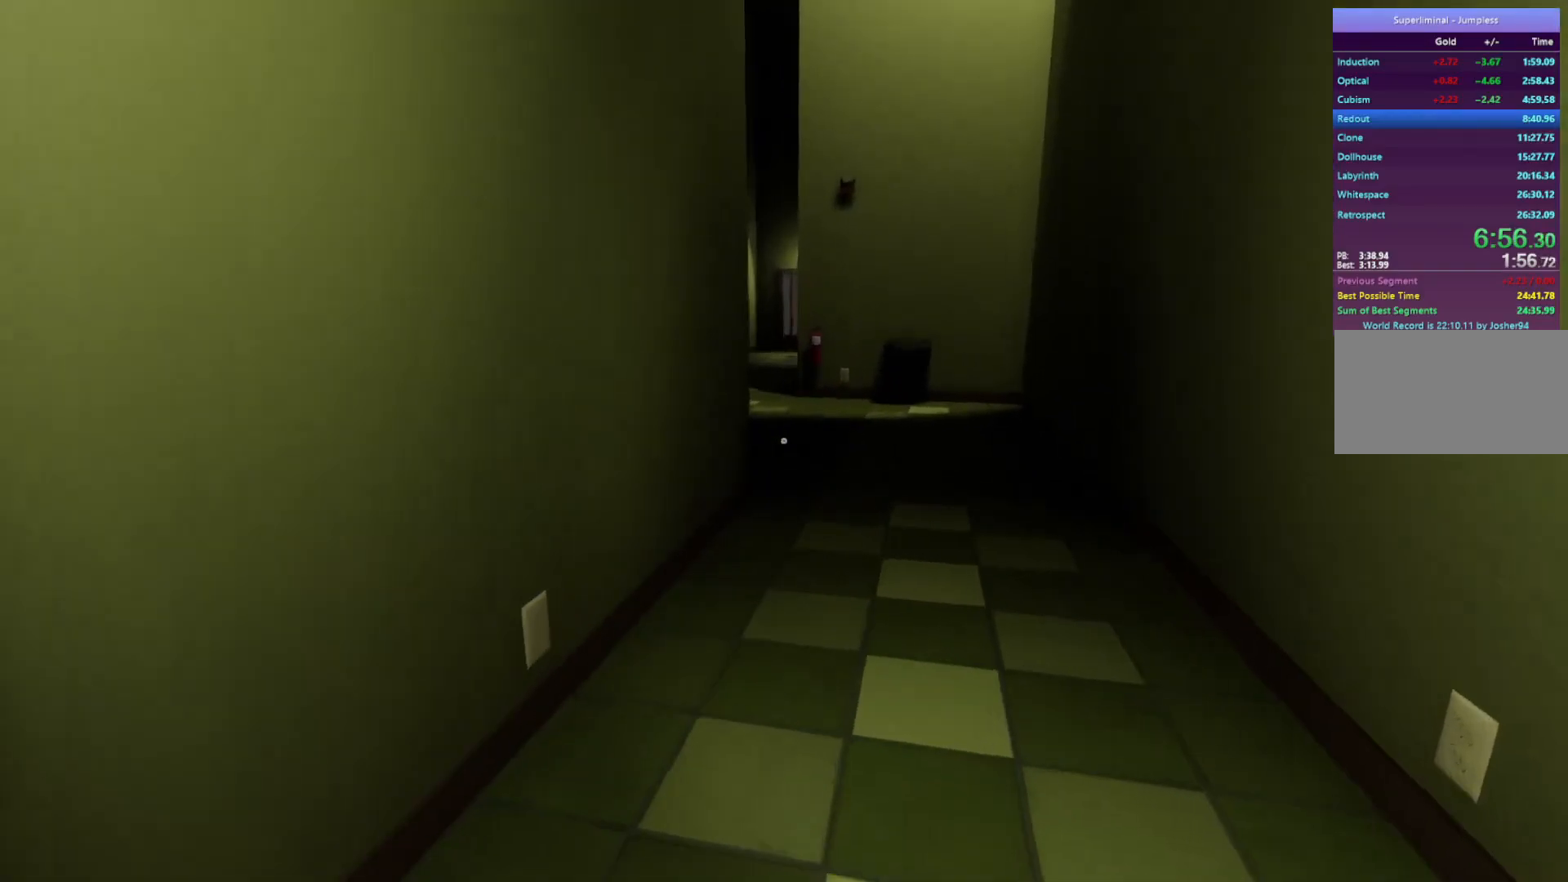
{"keys": ["w"], "mouse": [], "events": []}
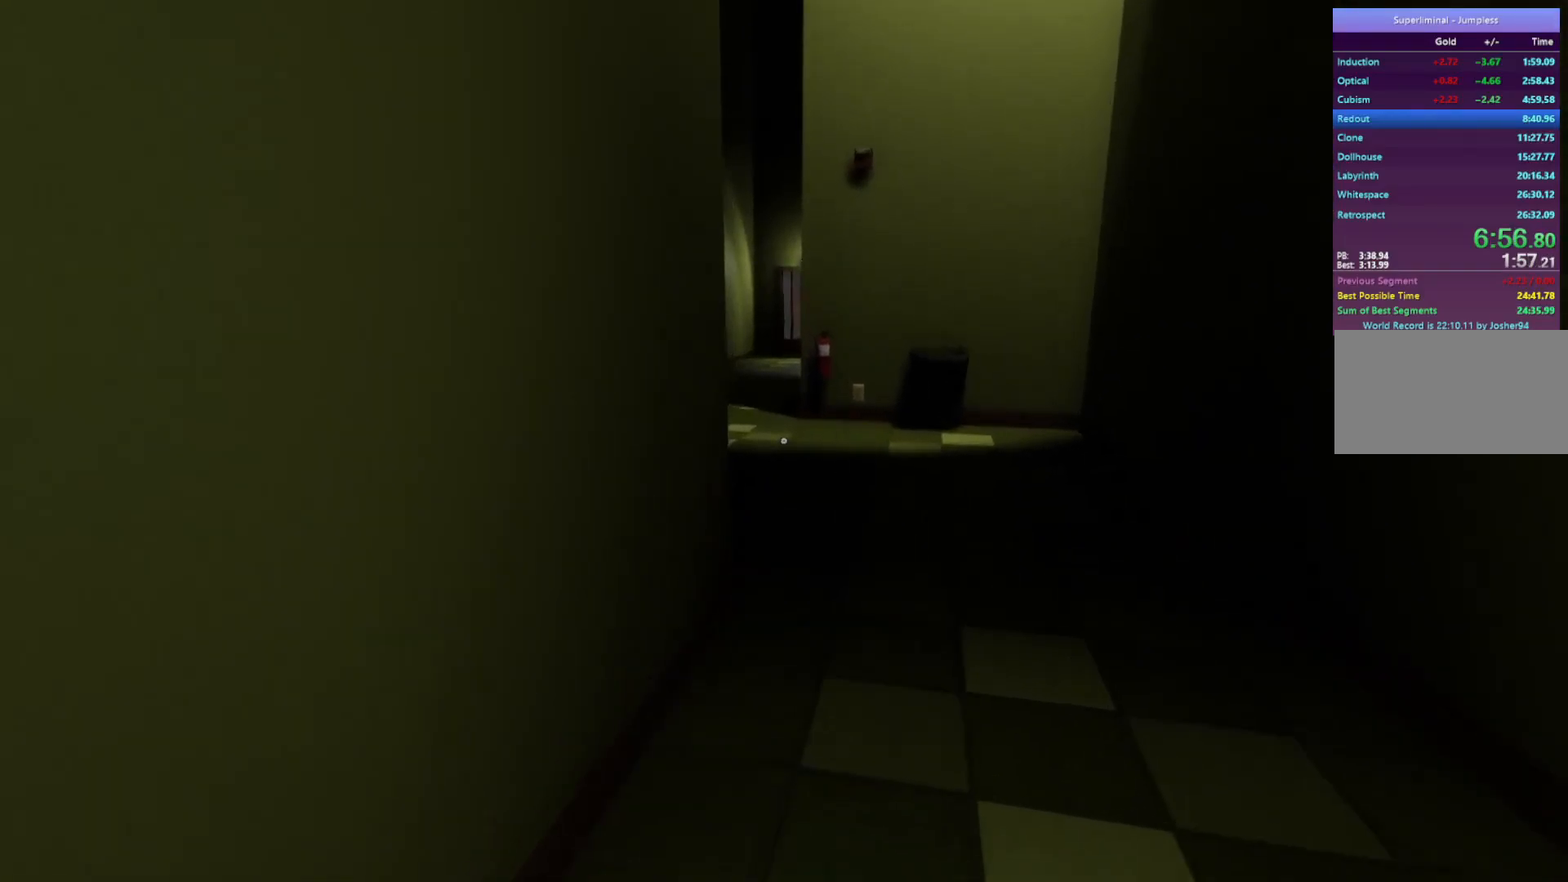
{"keys": ["w"], "mouse": [], "events": []}
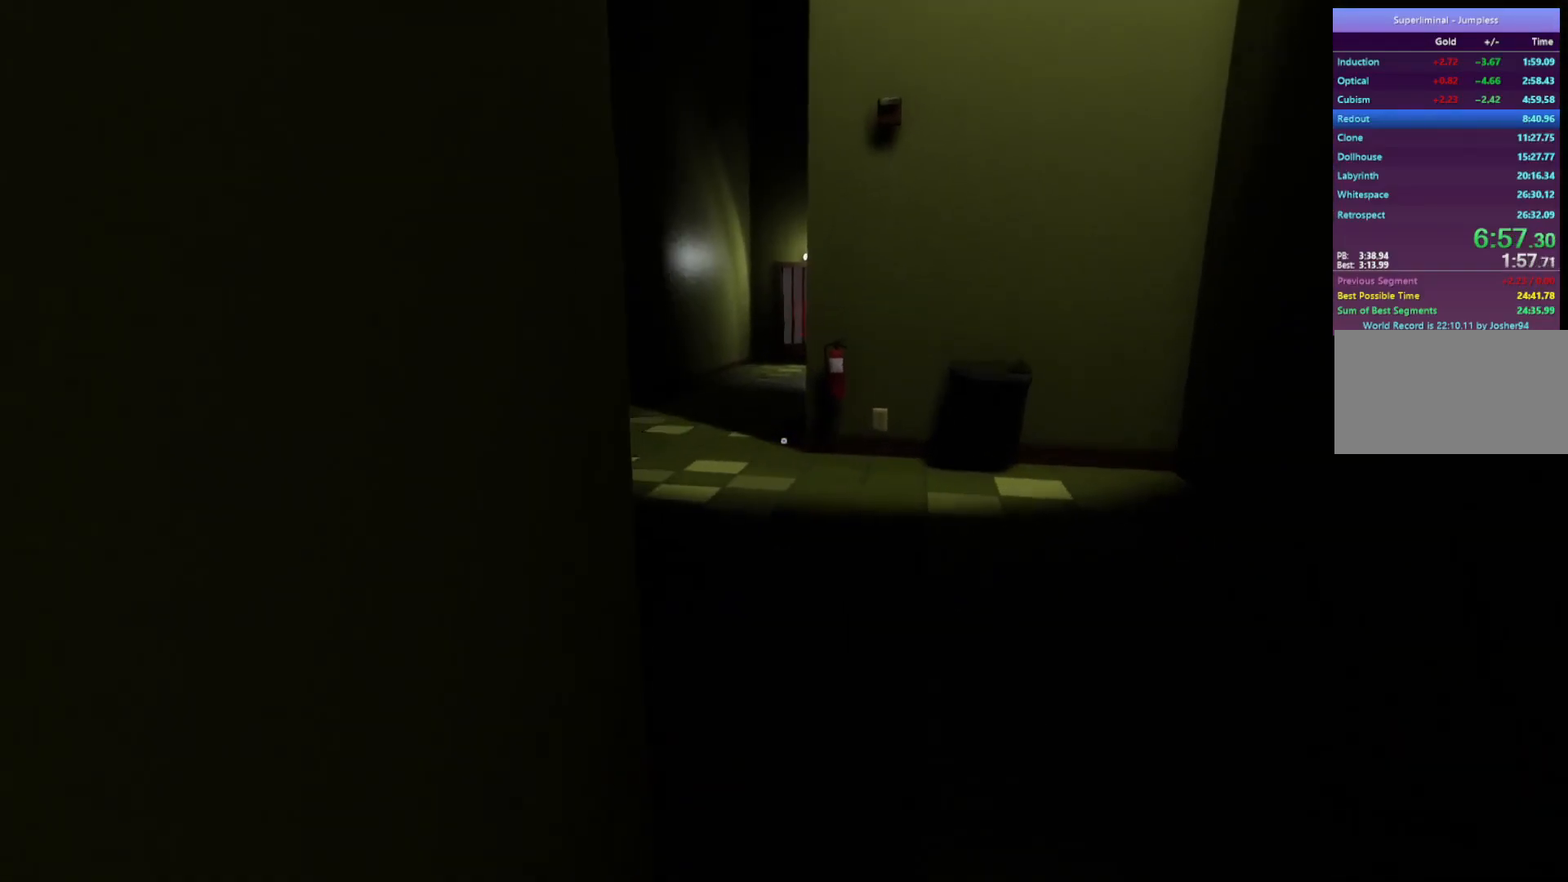
{"keys": ["w"], "mouse": [], "events": []}
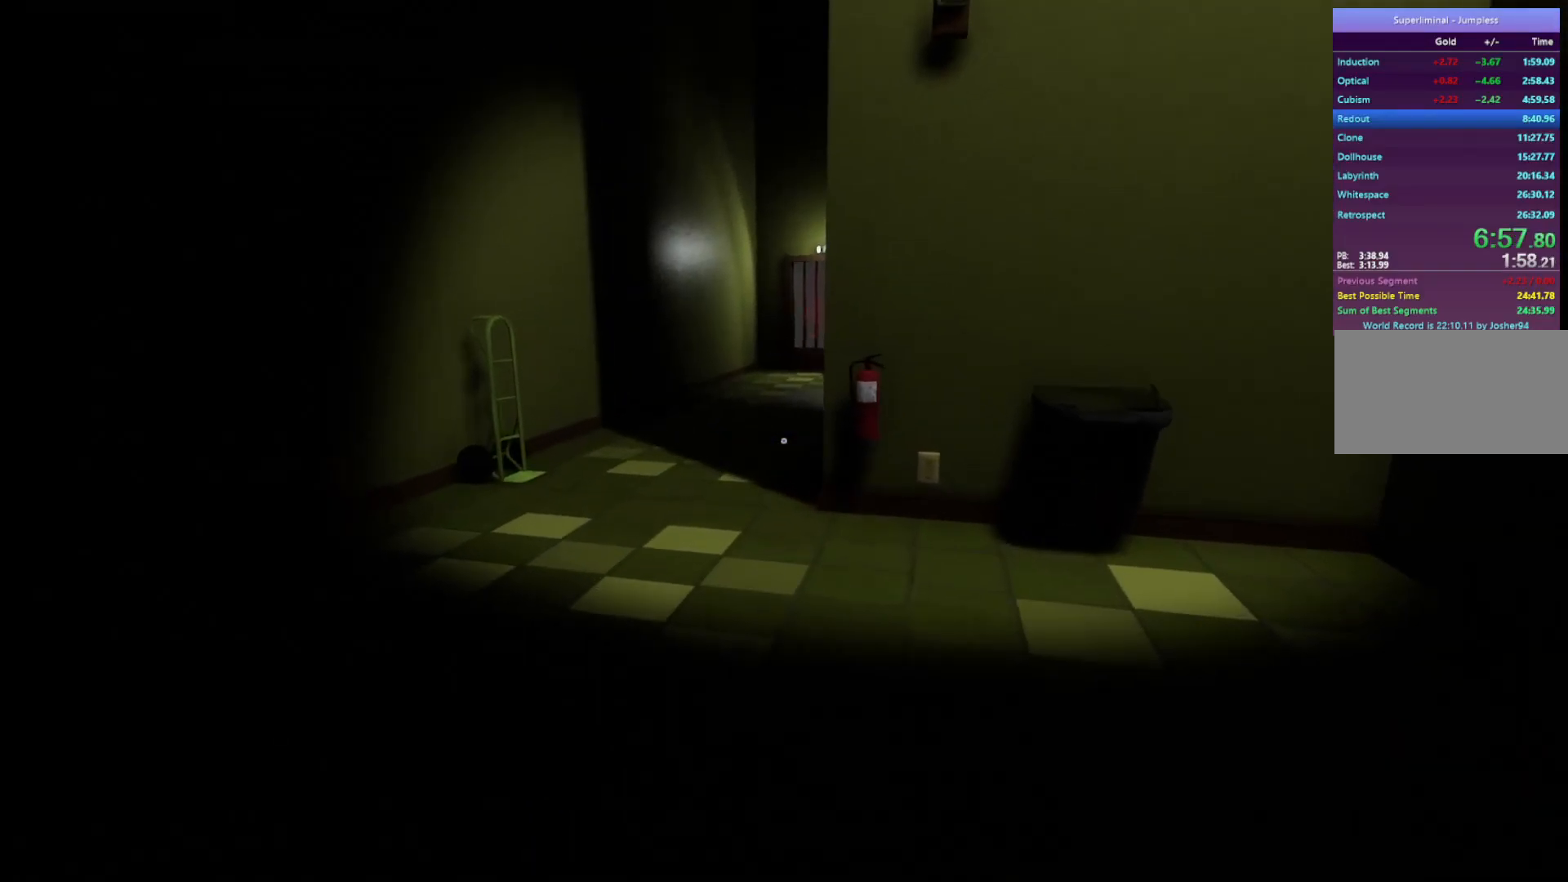
{"keys": ["w"], "mouse": [], "events": []}
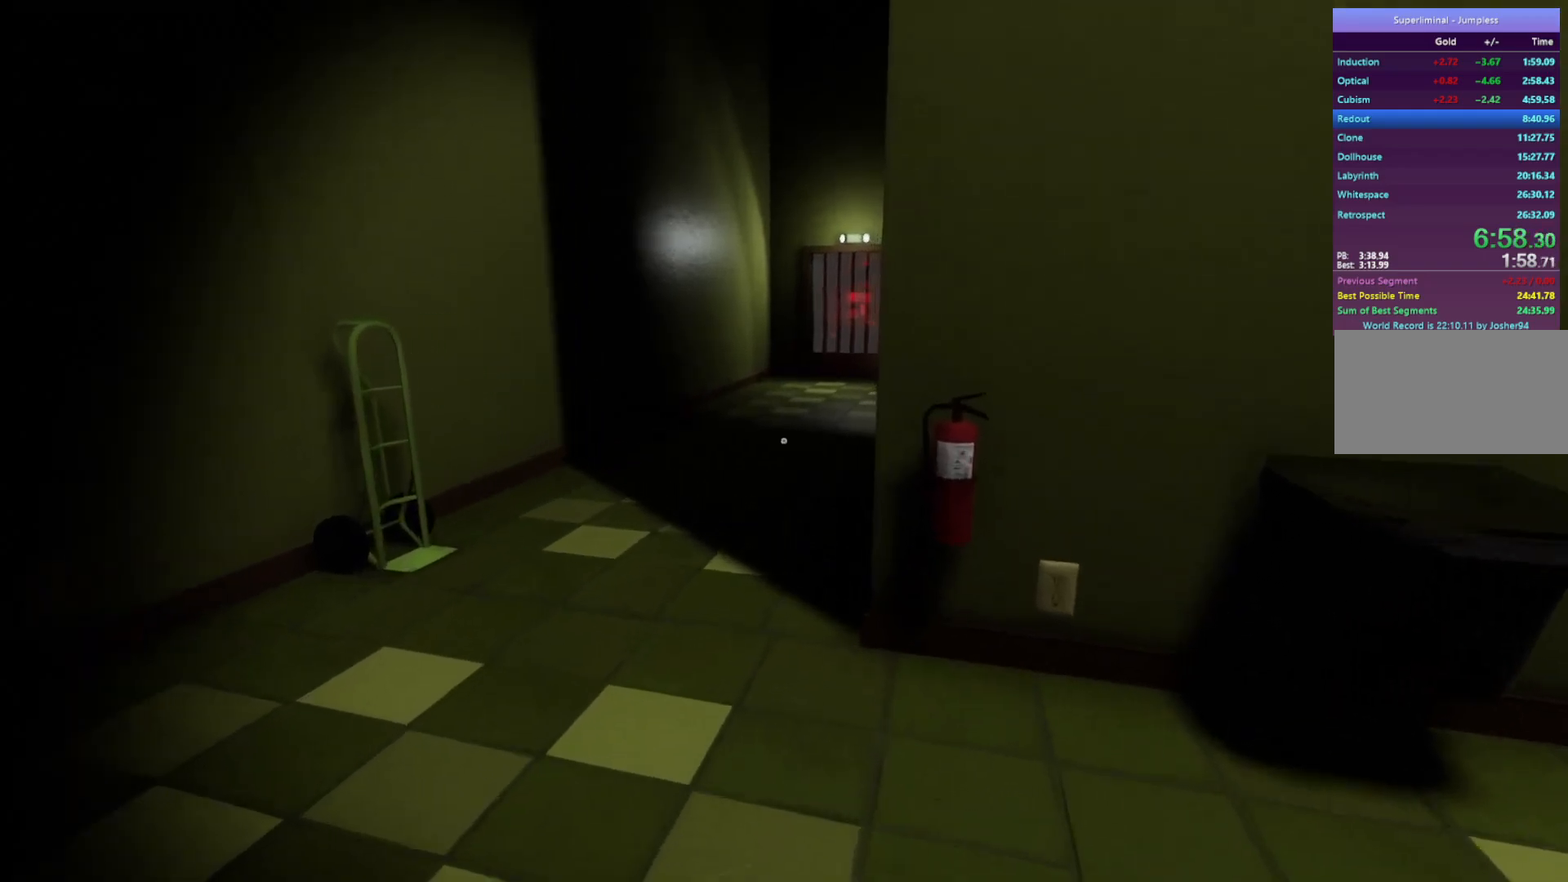
{"keys": ["w"], "mouse": [], "events": []}
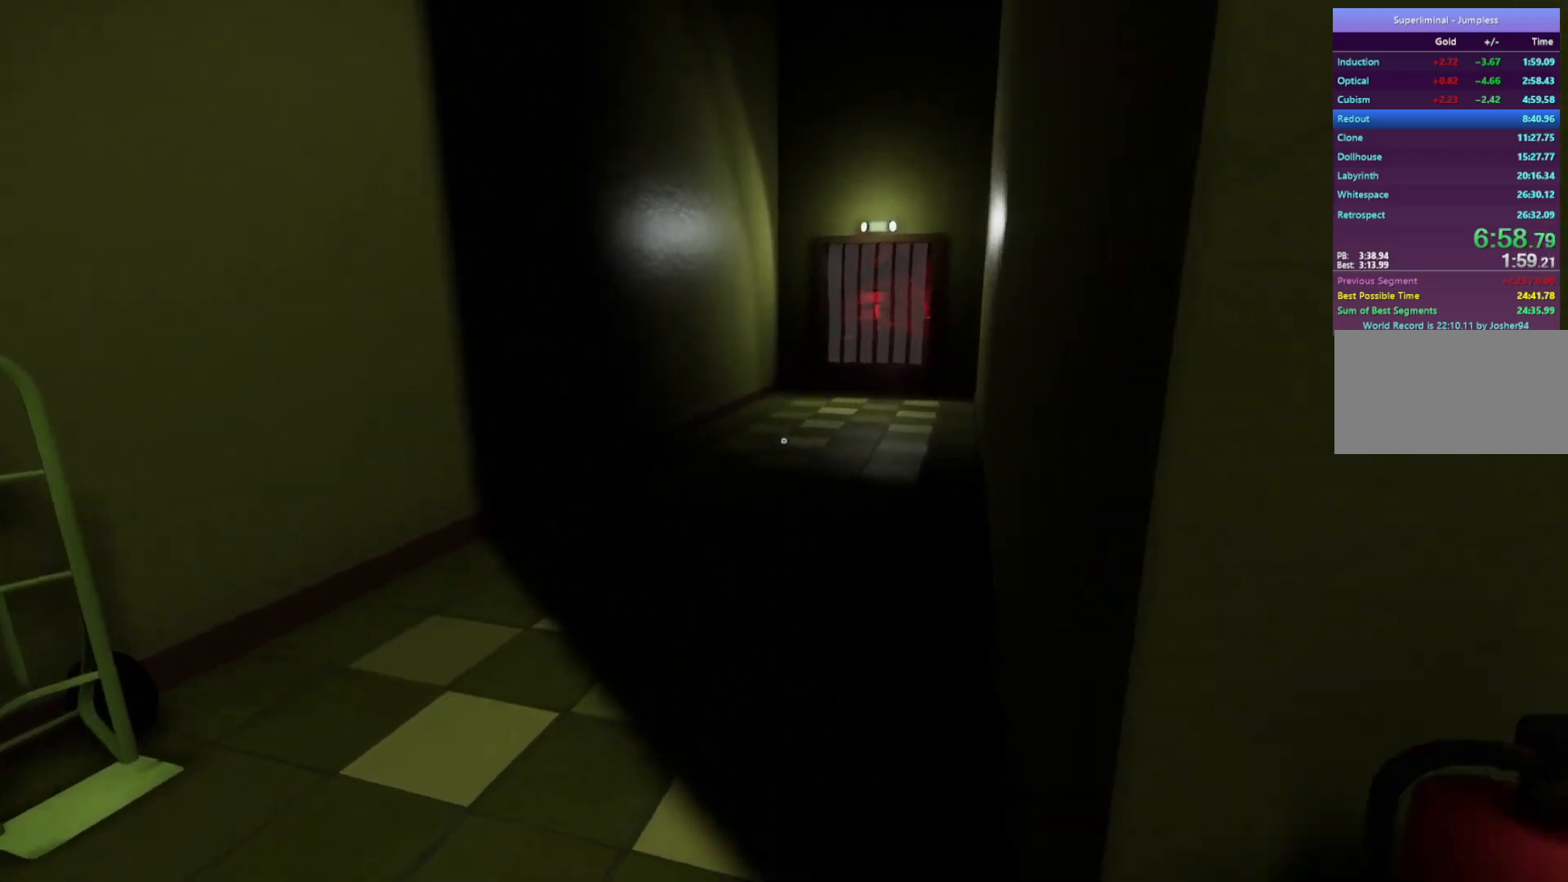
{"keys": ["w"], "mouse": [], "events": []}
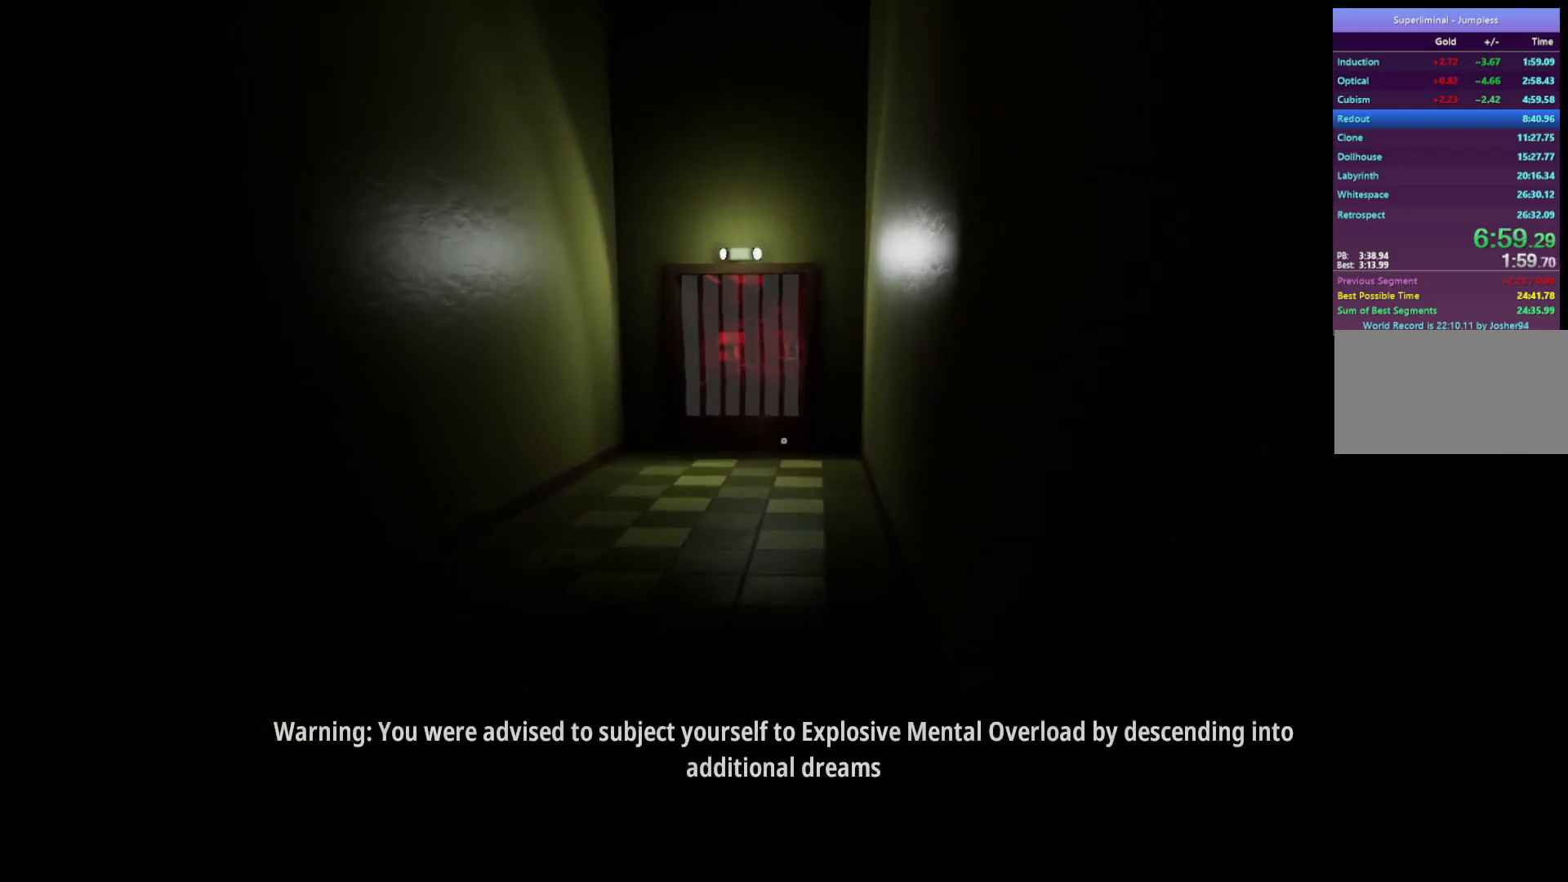
{"keys": ["w"], "mouse": [], "events": []}
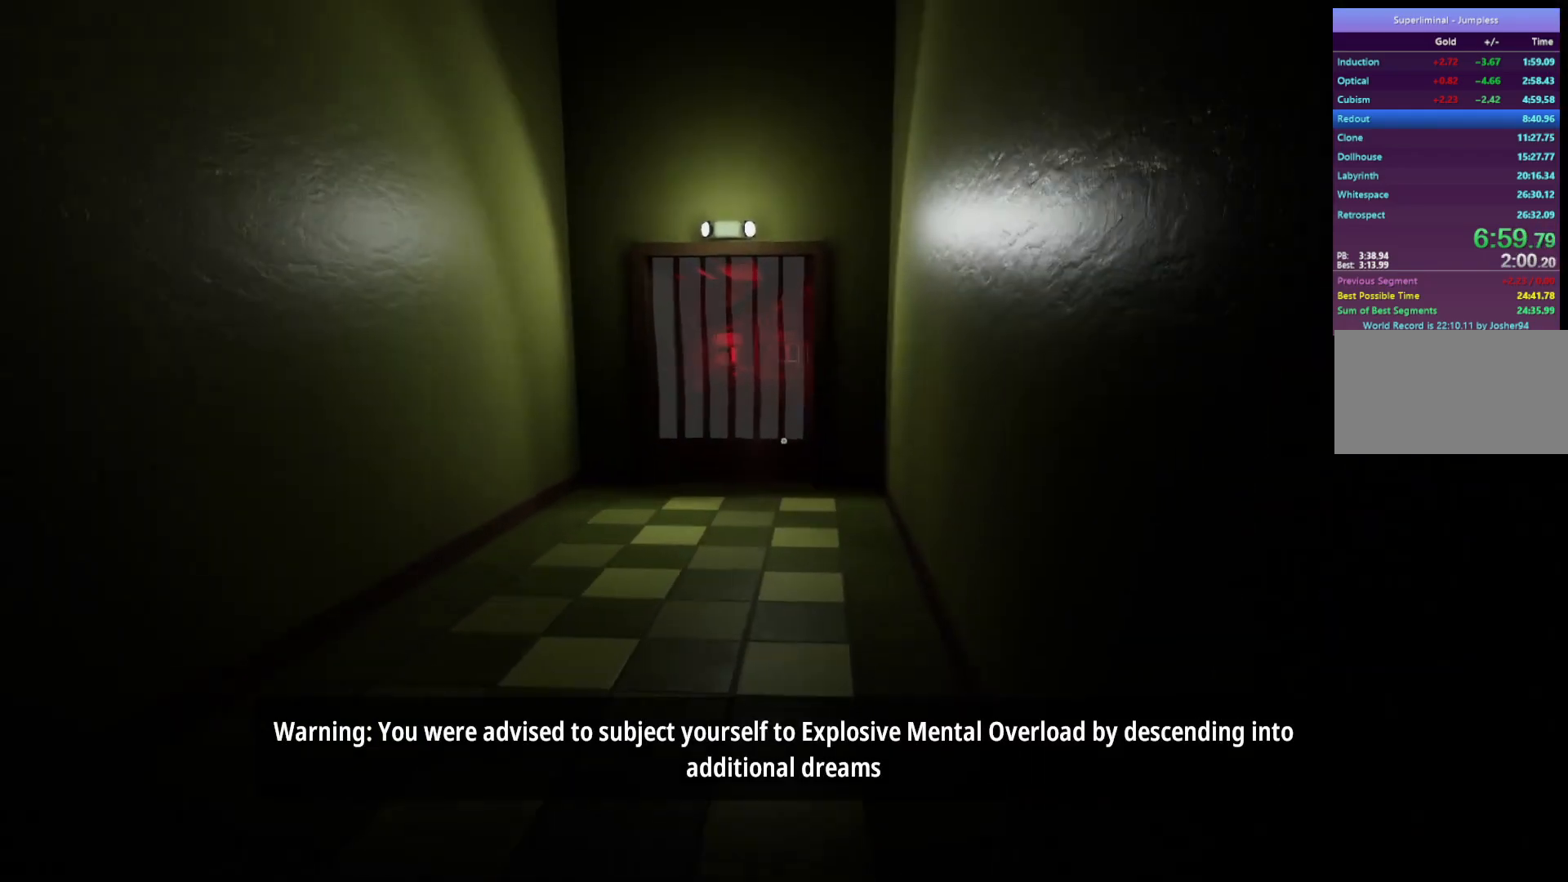
{"keys": ["w"], "mouse": [], "events": []}
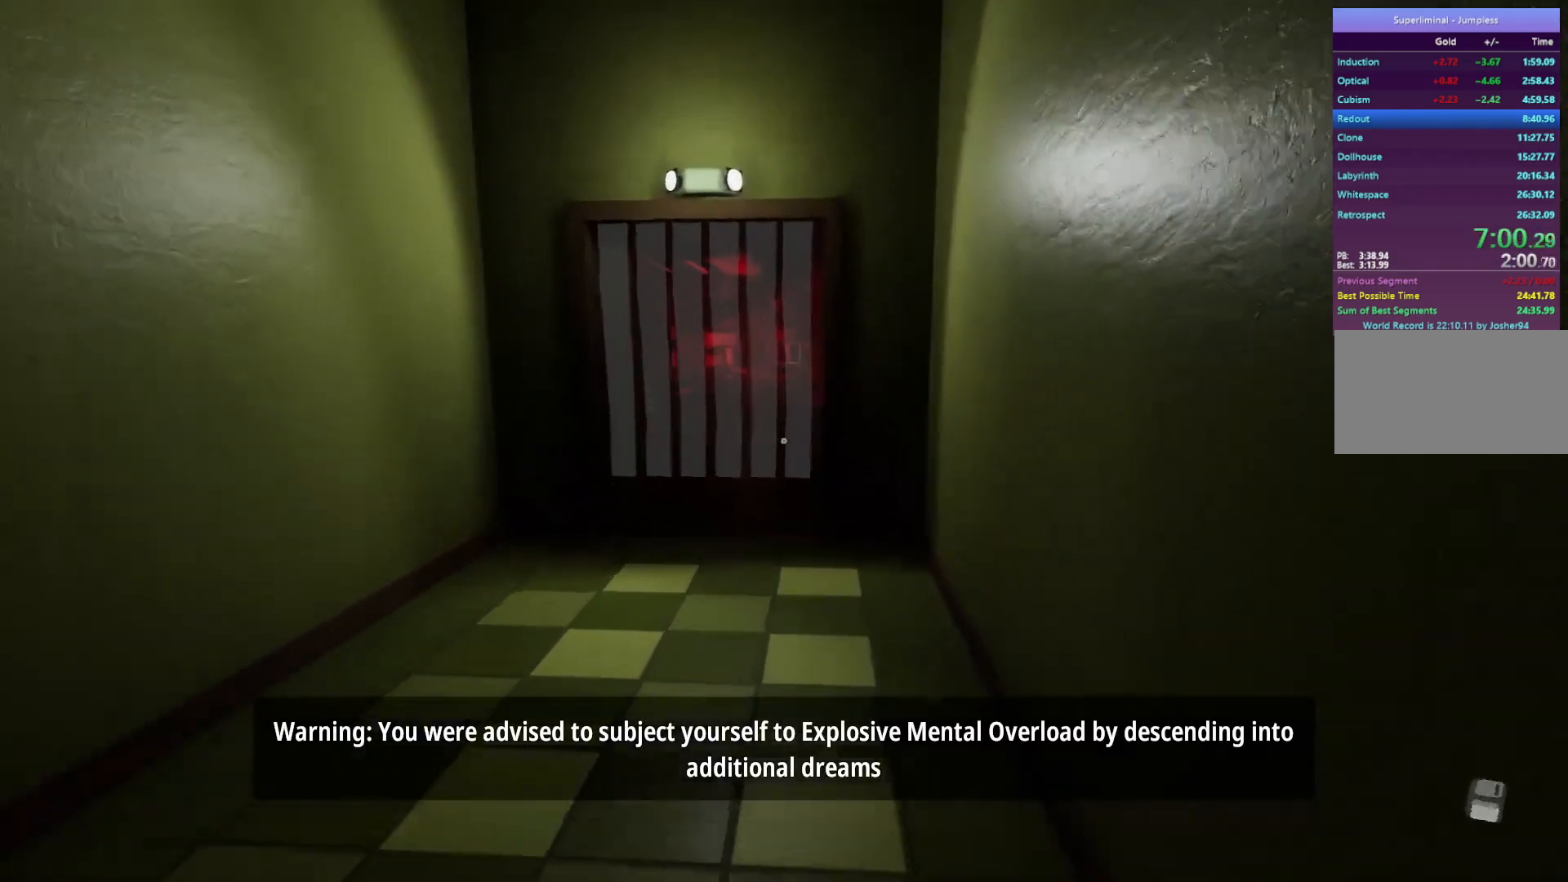
{"keys": ["w"], "mouse": [], "events": []}
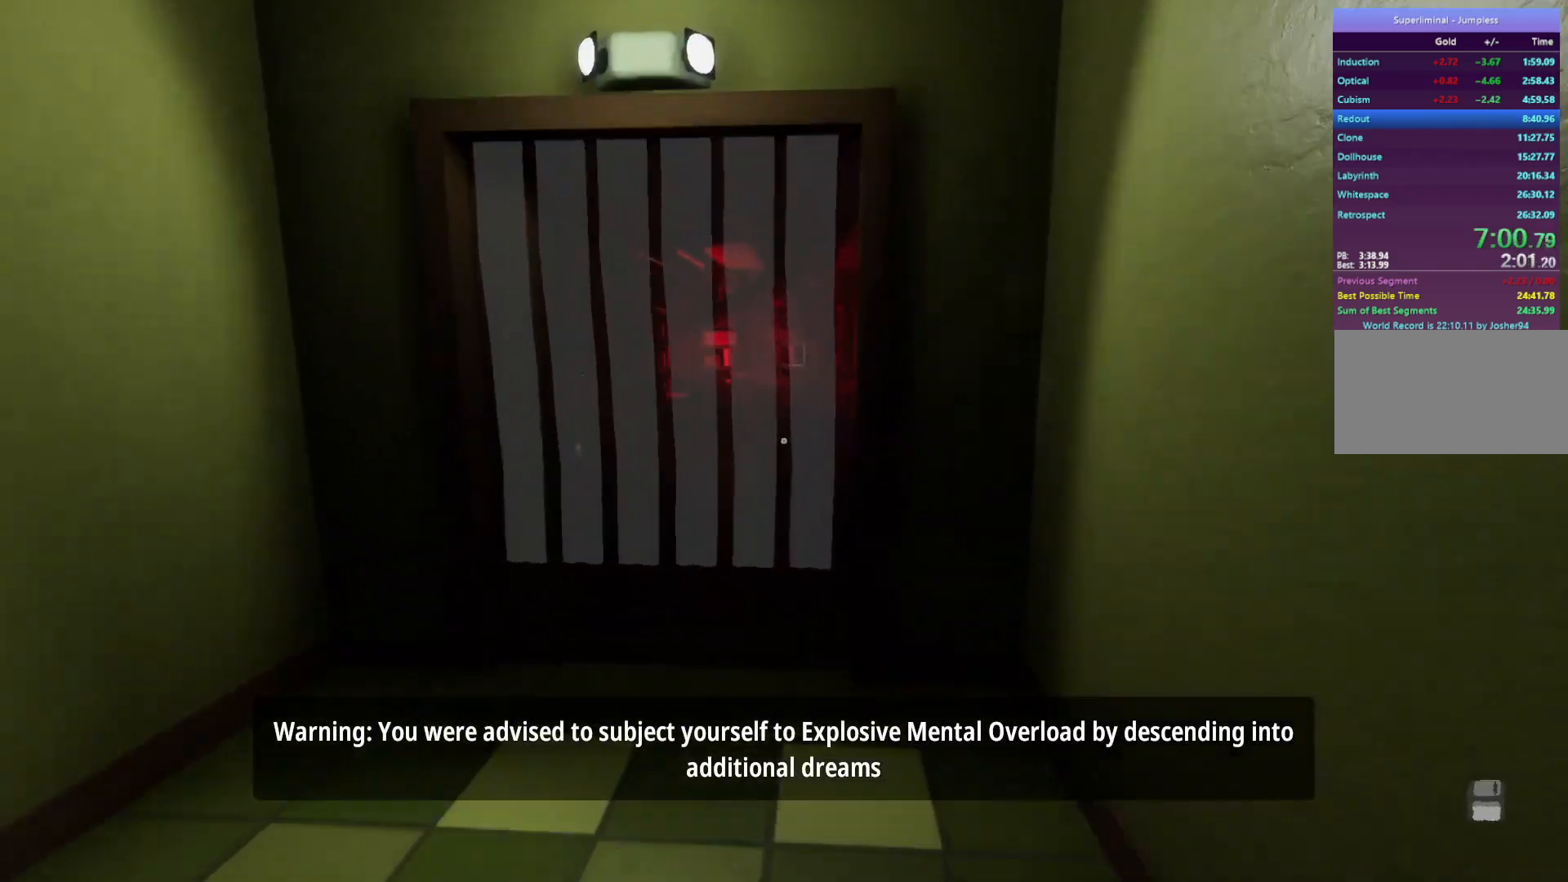
{"keys": ["w"], "mouse": [], "events": []}
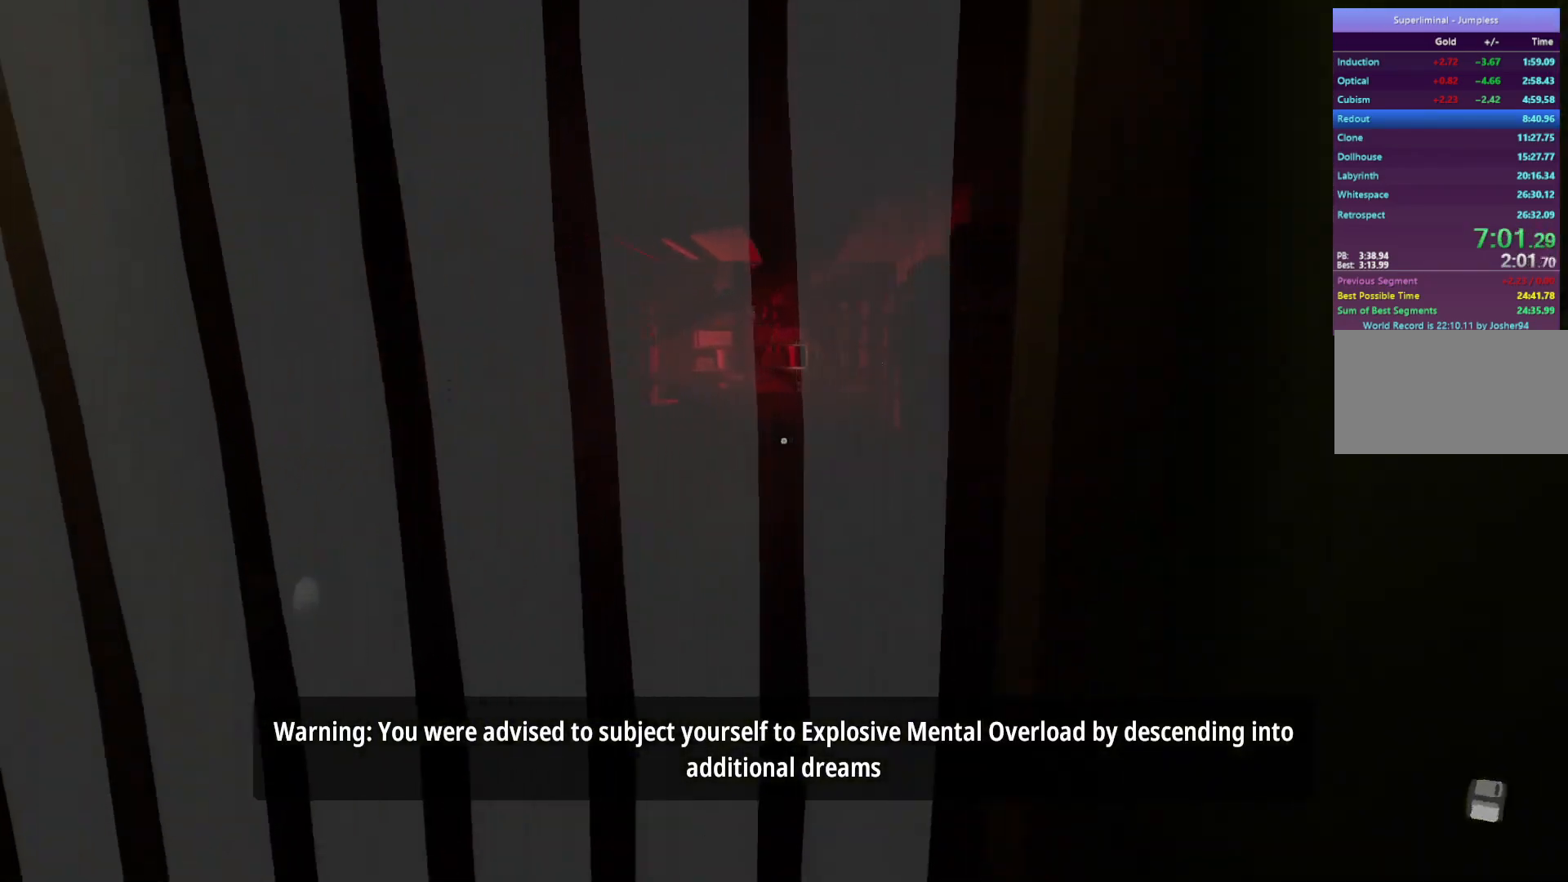
{"keys": ["w"], "mouse": [], "events": []}
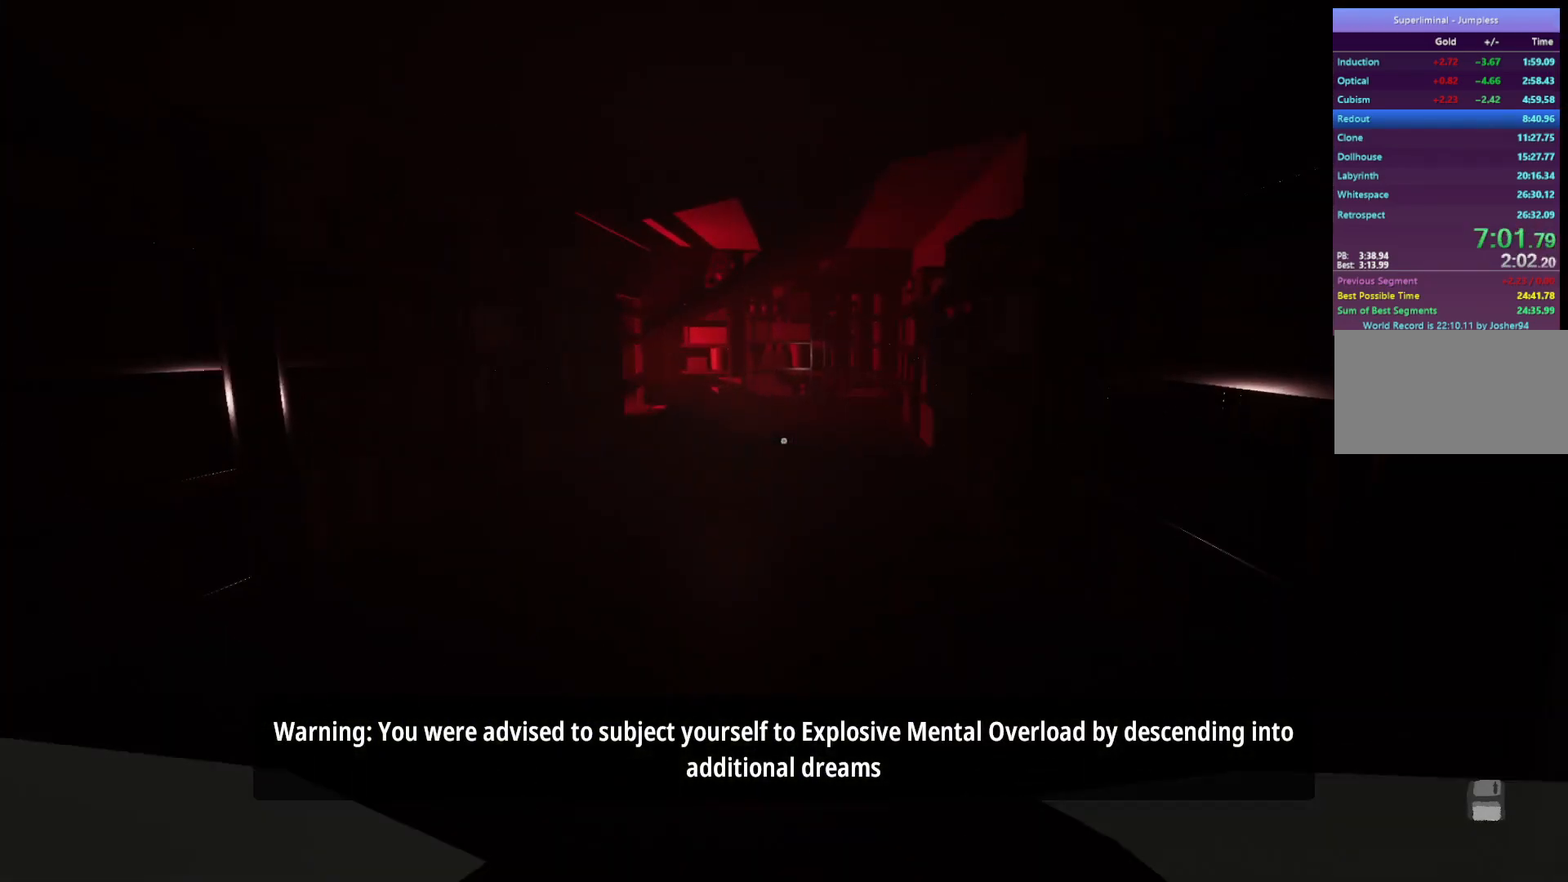
{"keys": ["w"], "mouse": [], "events": []}
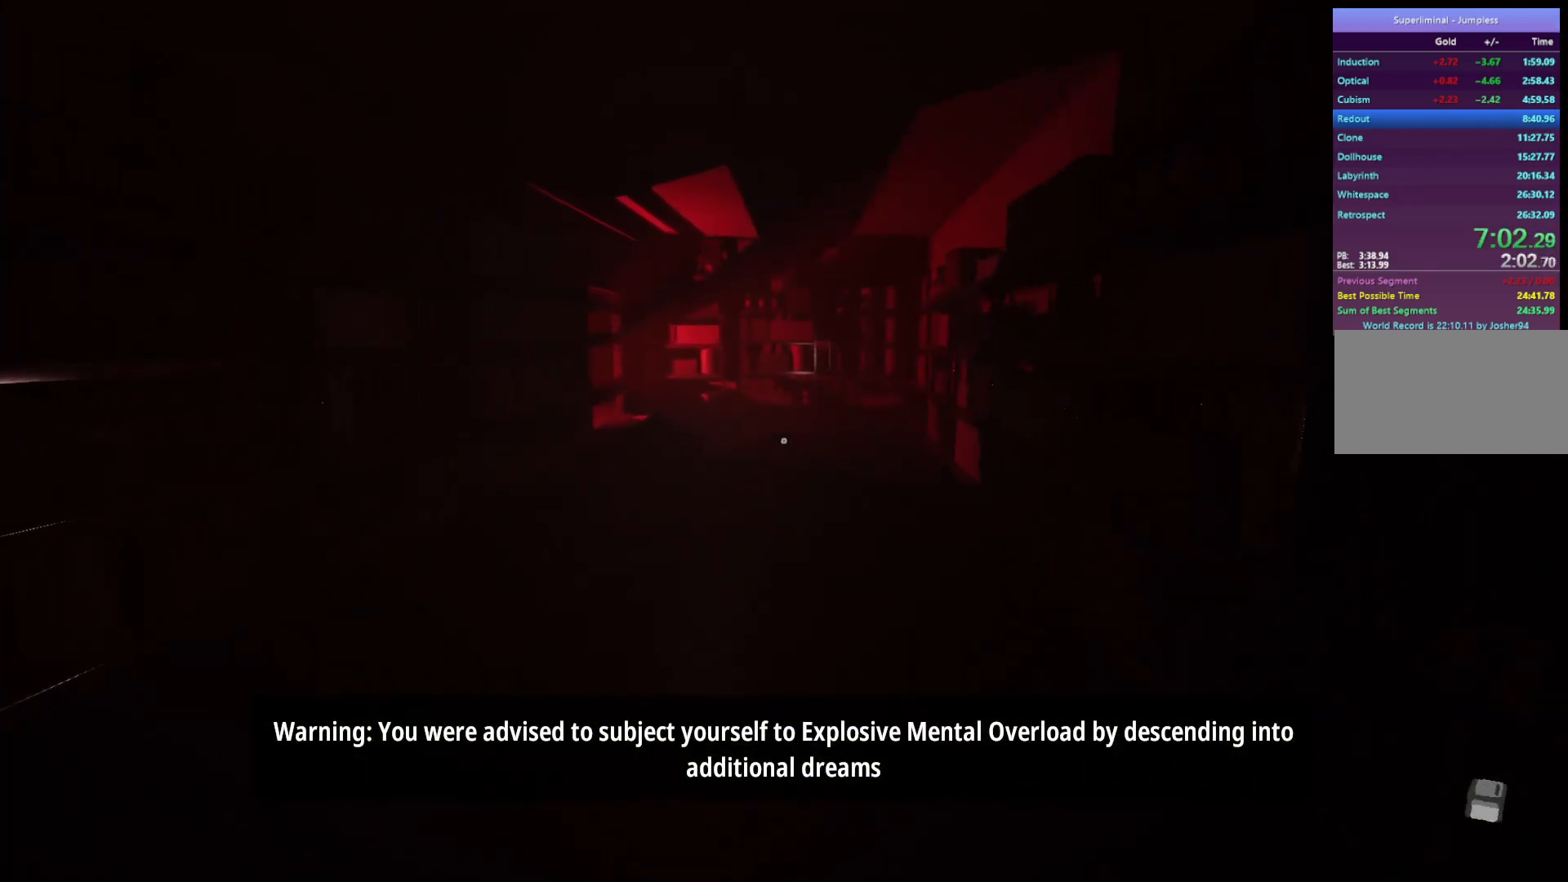
{"keys": ["w"], "mouse": [], "events": []}
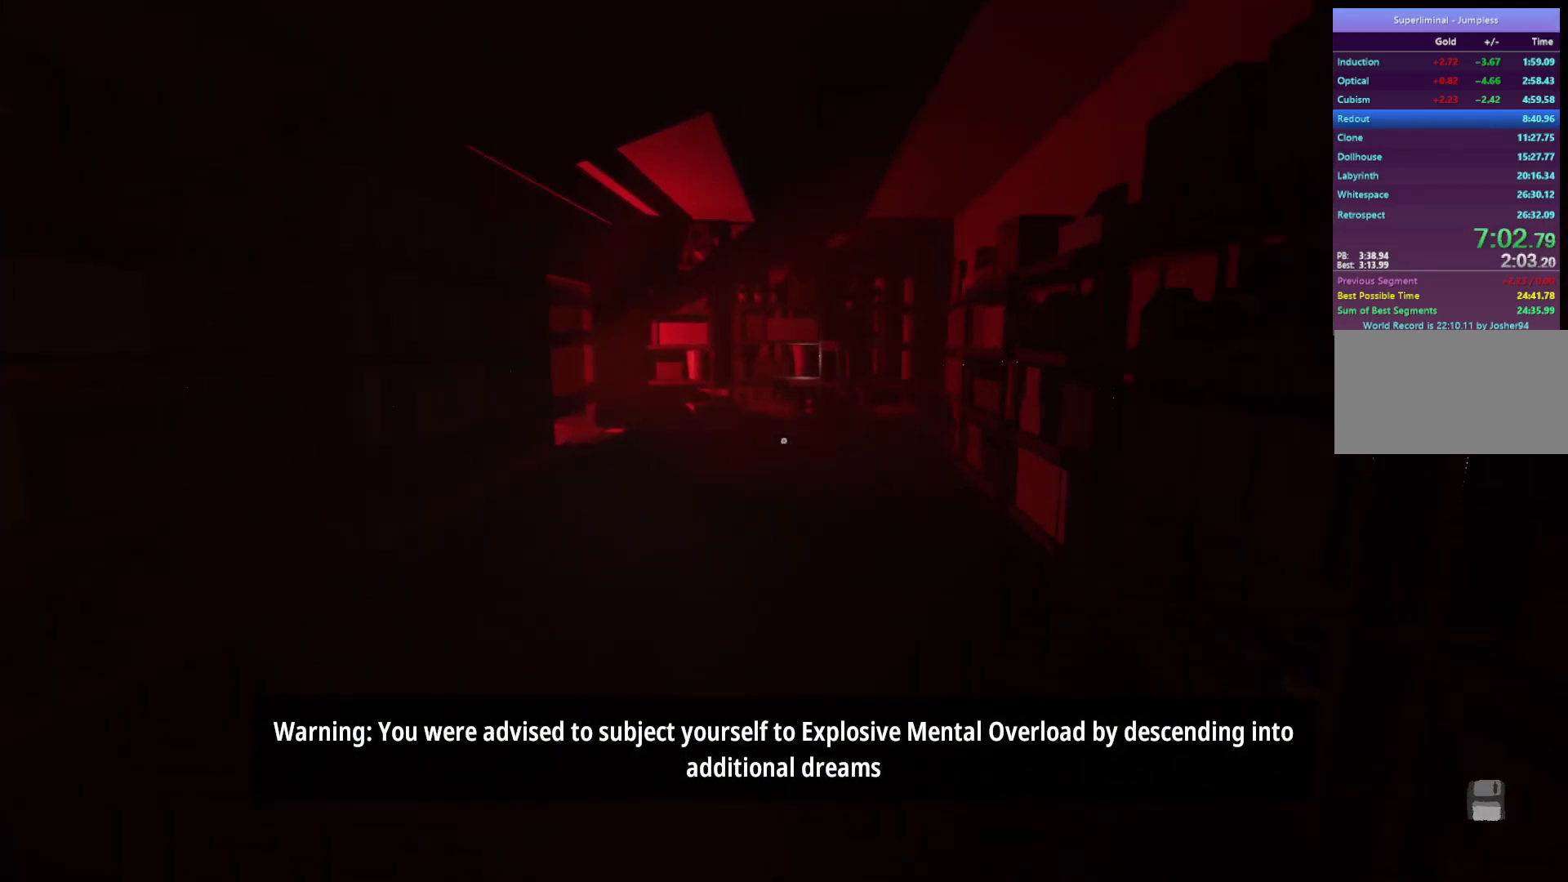
{"keys": ["d", "w"], "mouse": [], "events": [[417, "d", "down"]]}
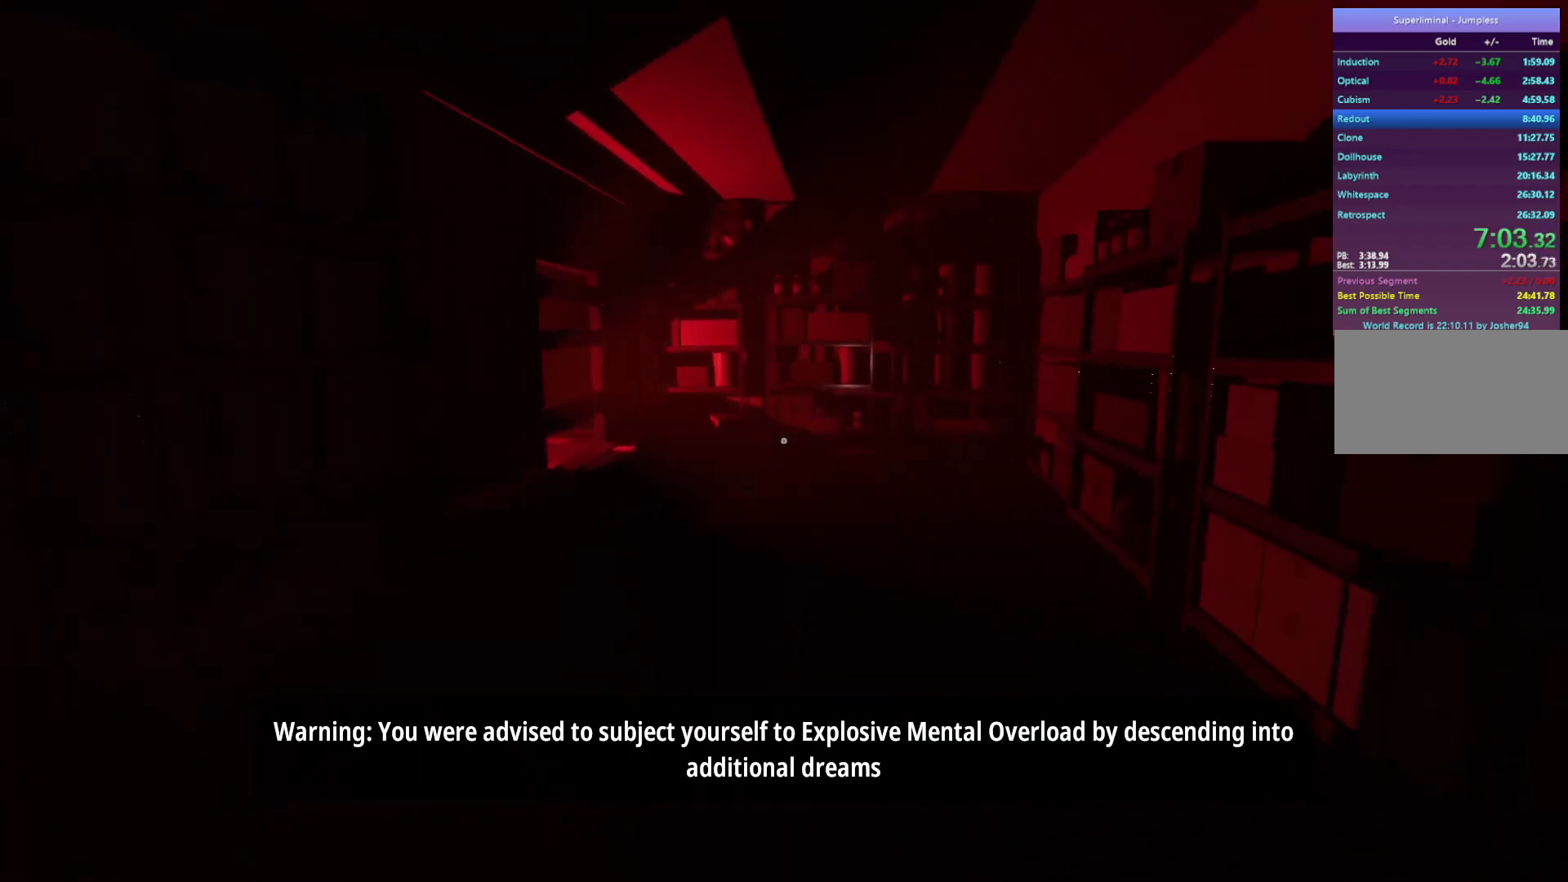
{"keys": ["d", "w"], "mouse": [], "events": []}
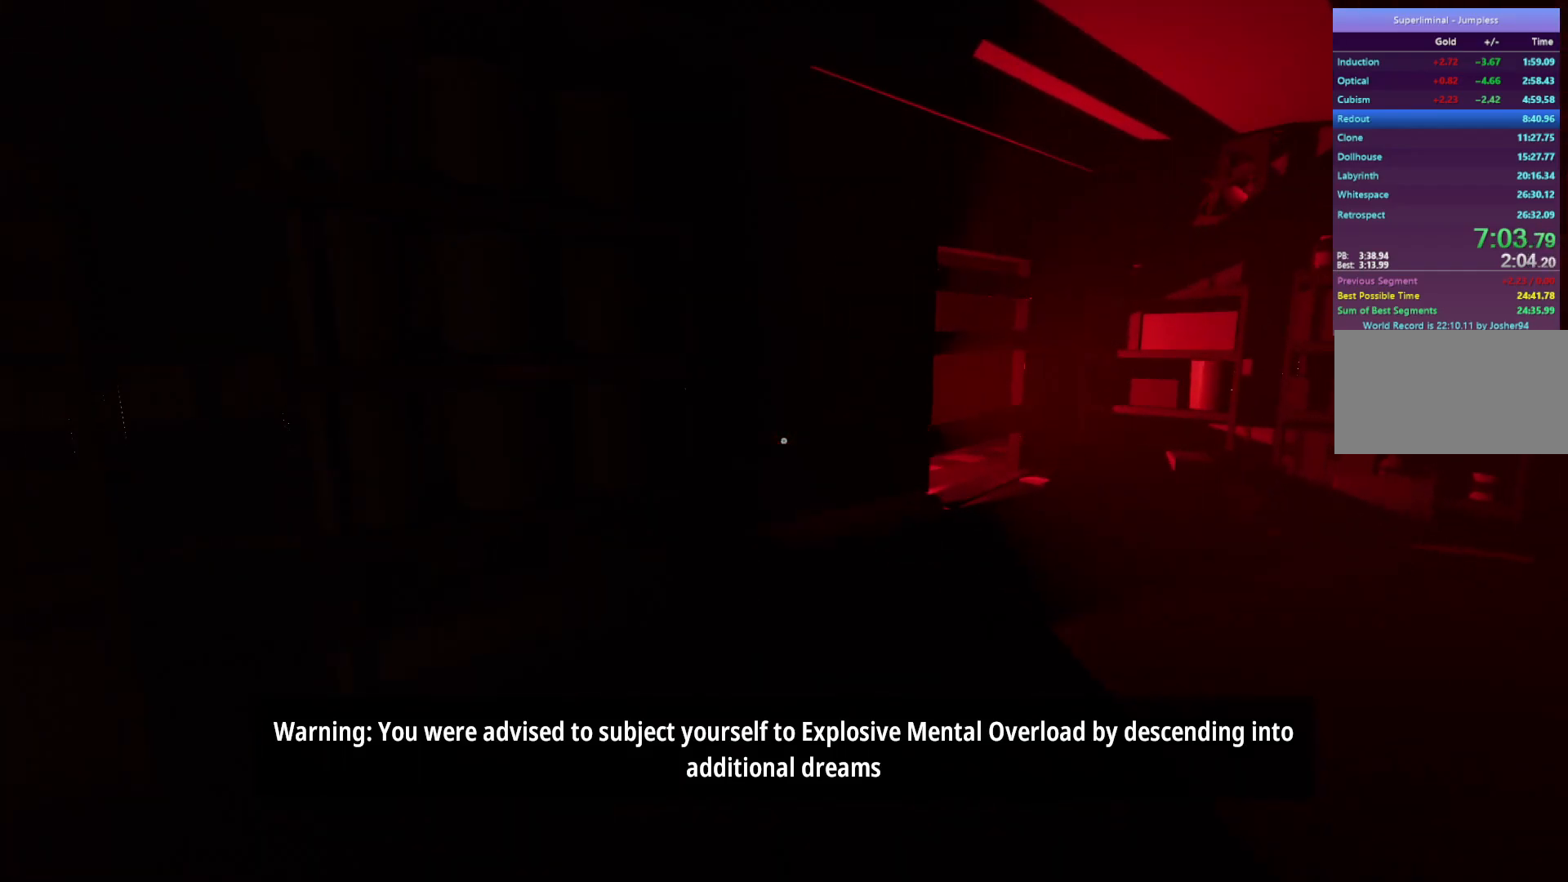
{"keys": ["d", "w"], "mouse": [], "events": []}
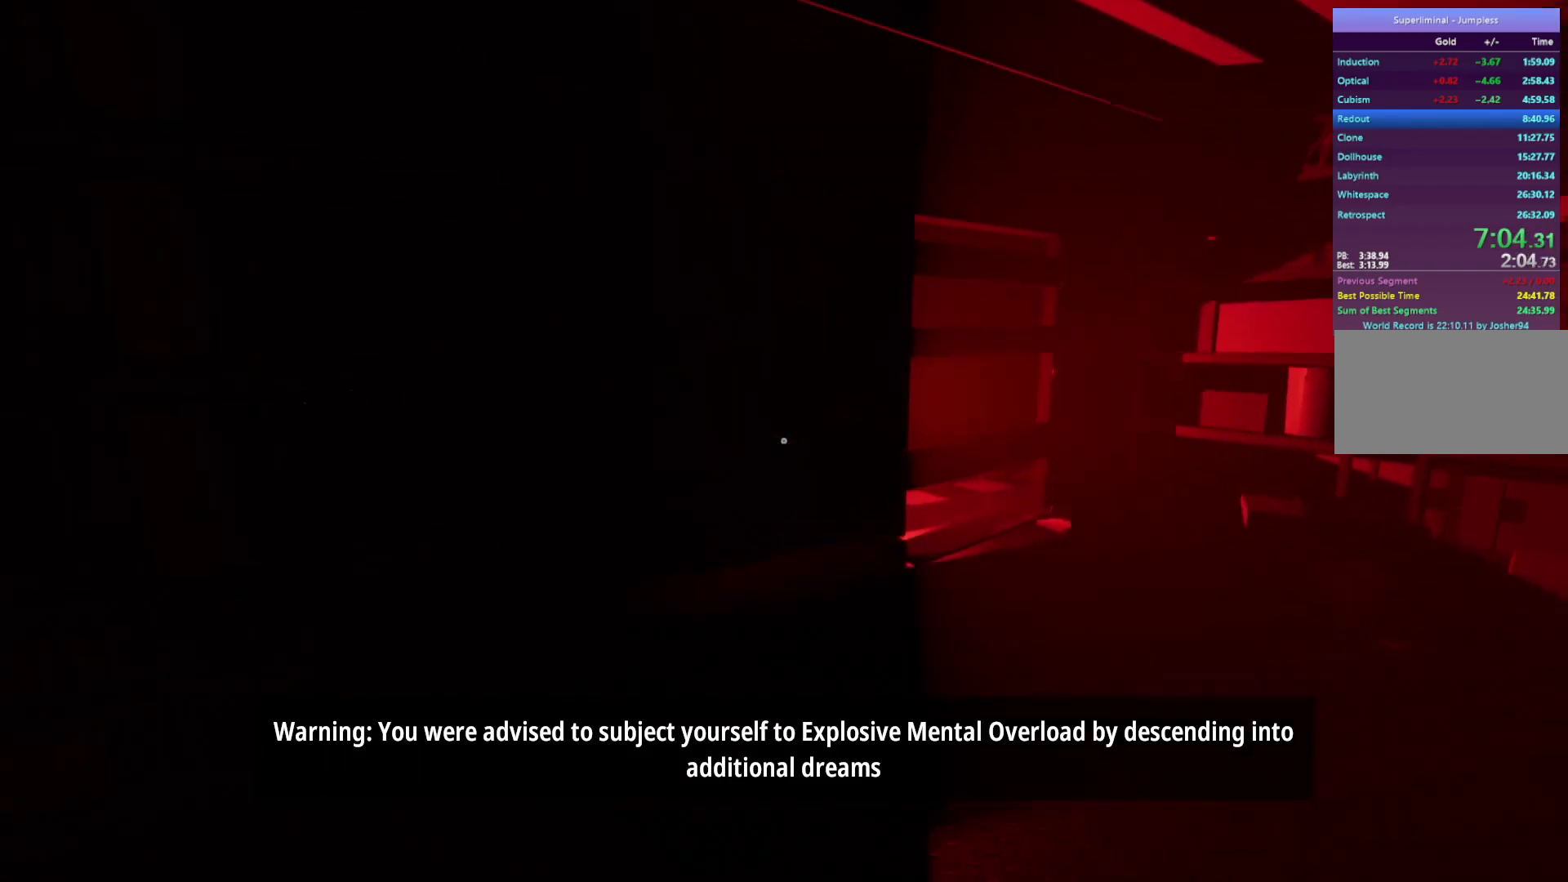
{"keys": ["d", "w"], "mouse": [], "events": []}
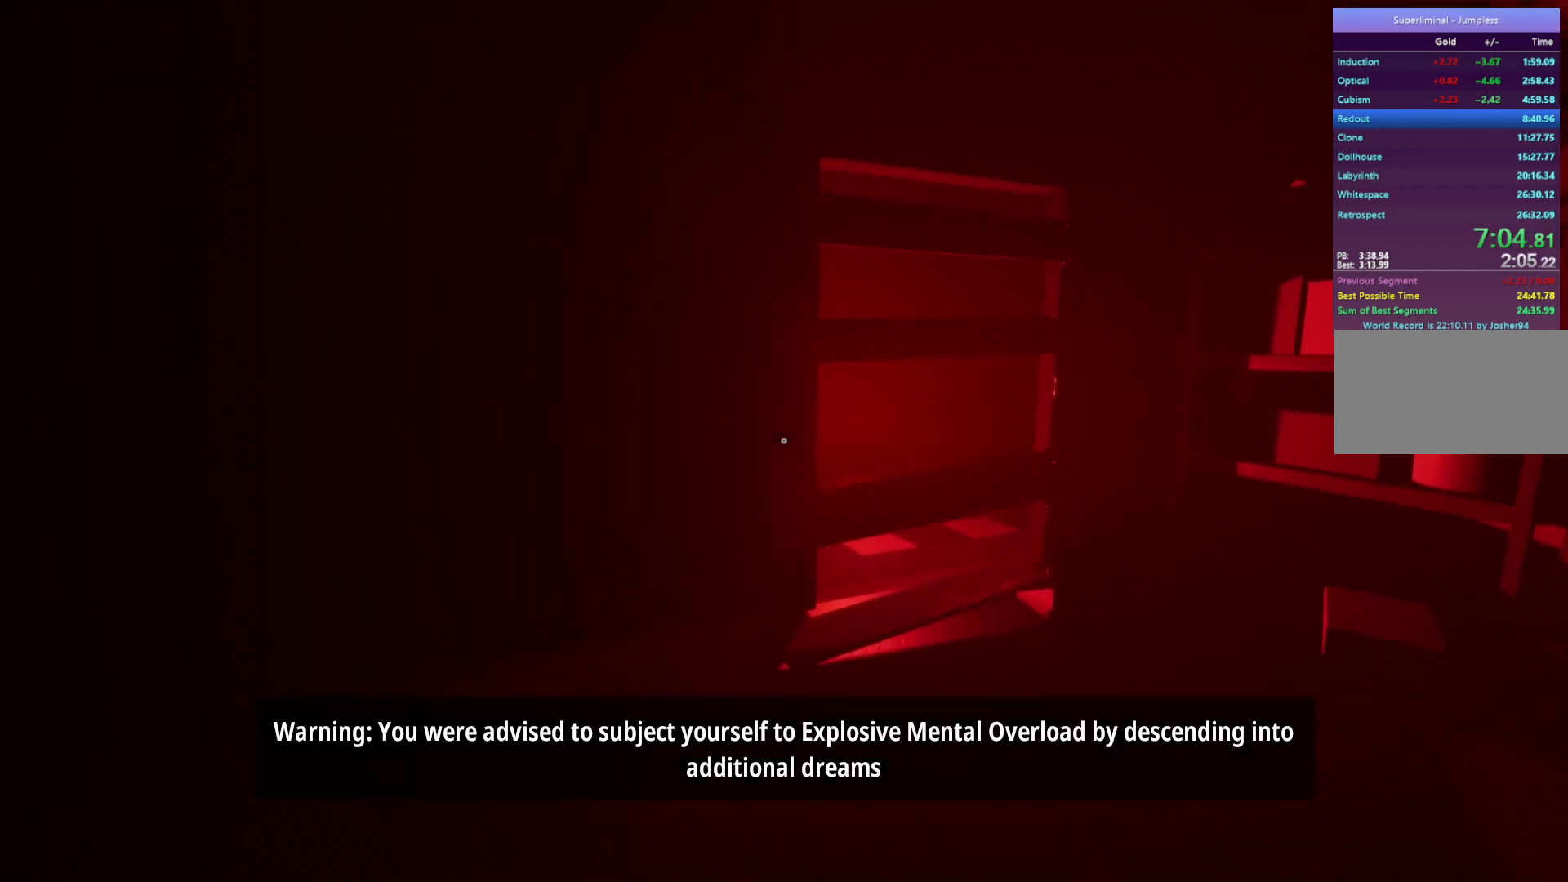
{"keys": [], "mouse": [], "events": [[433, "d", "up"], [433, "w", "up"]]}
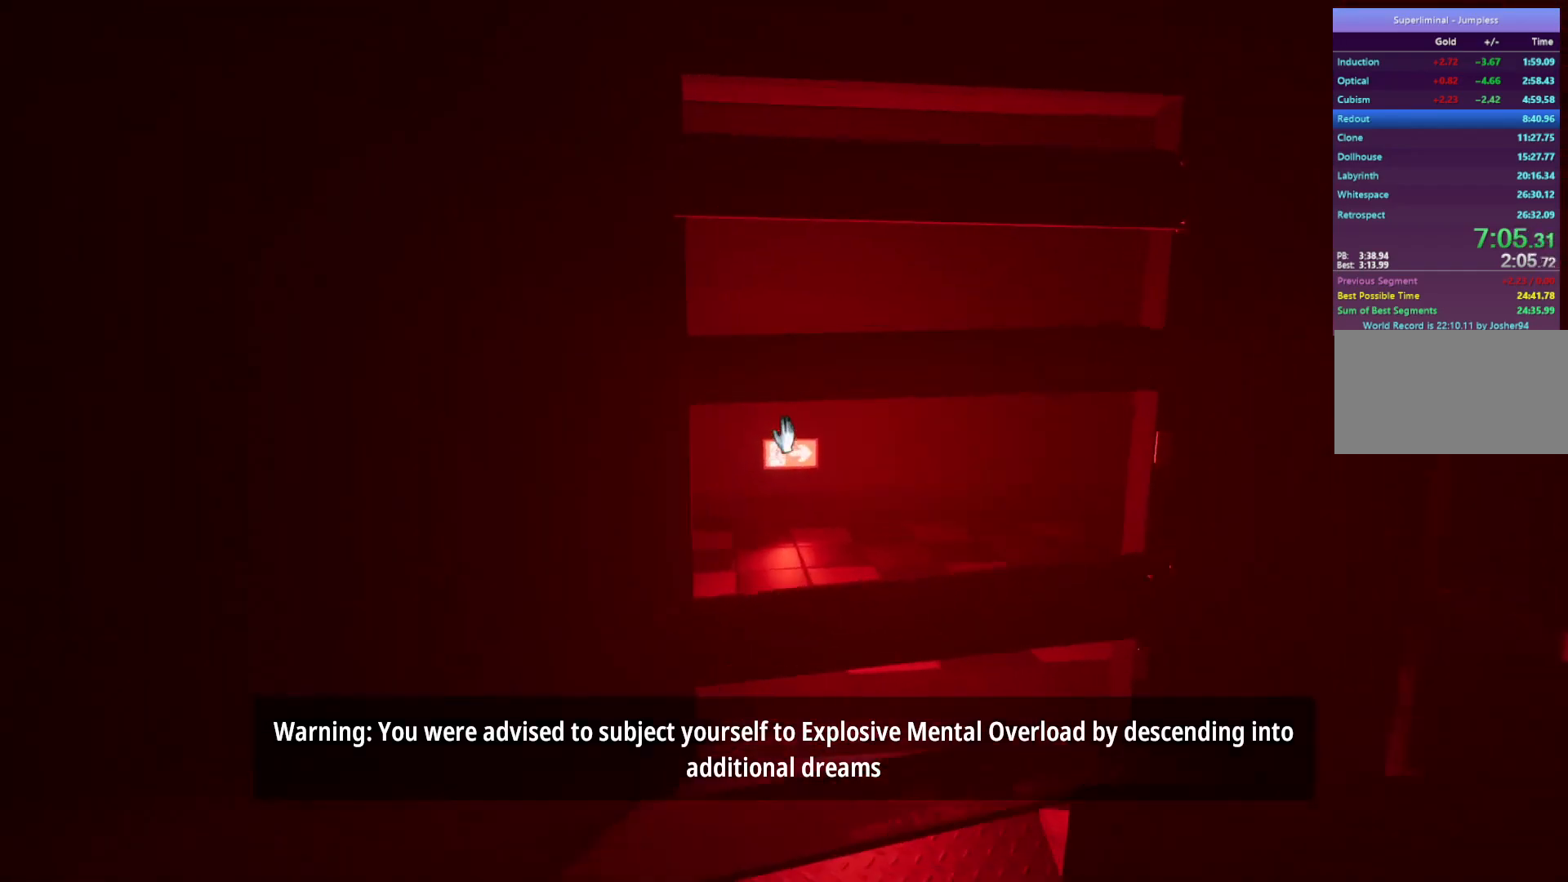
{"keys": ["w"], "mouse": [], "events": [[83, "mouse_left", "down"], [167, "mouse_left", "up"], [250, "w", "down"]]}
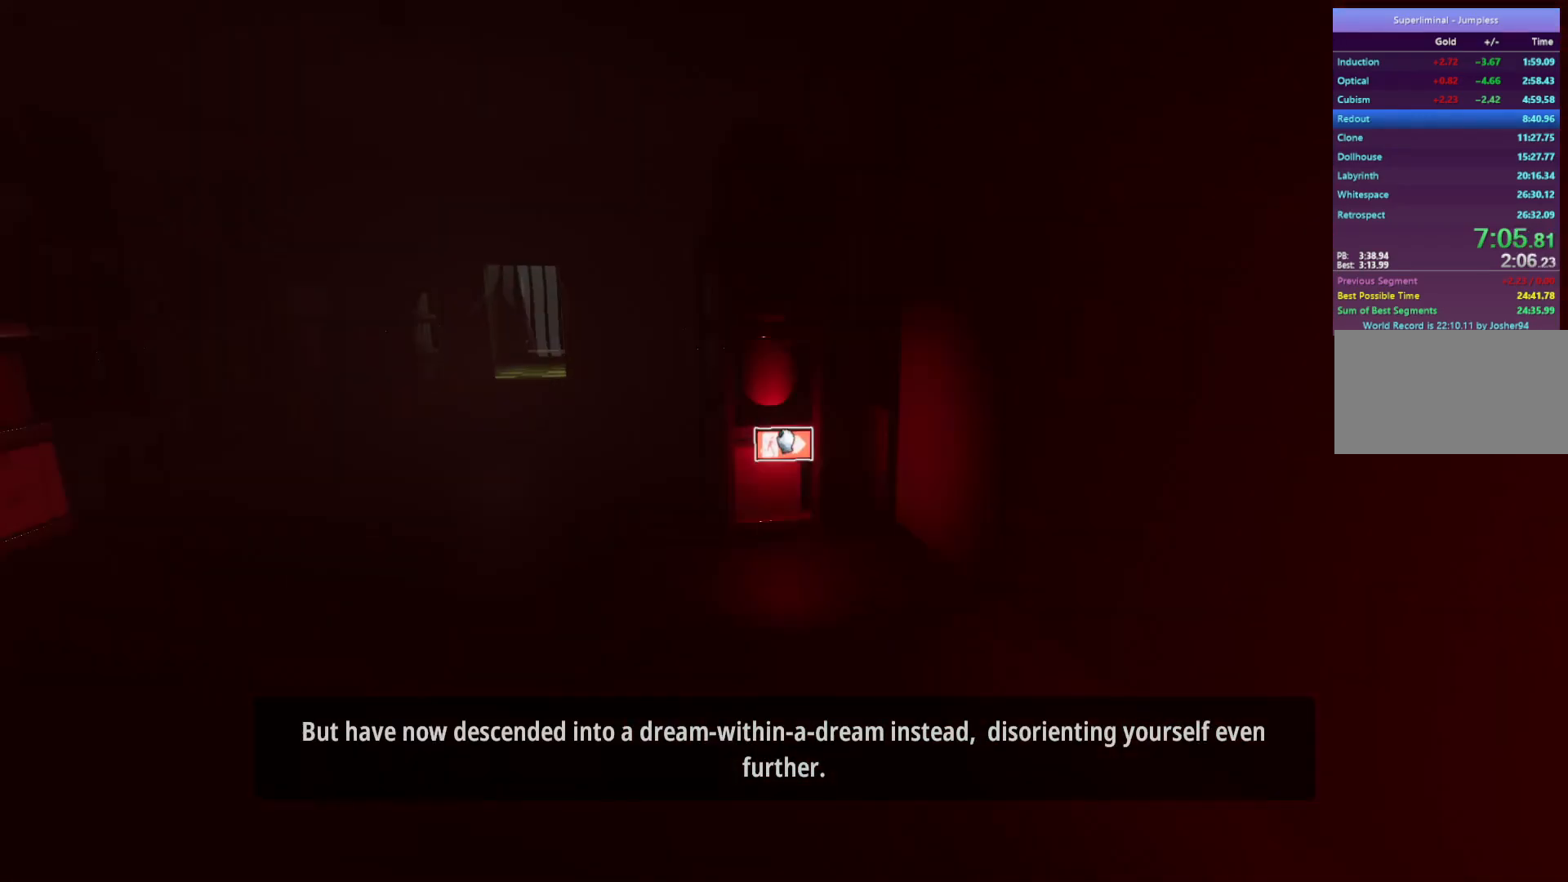
{"keys": ["w"], "mouse": [], "events": []}
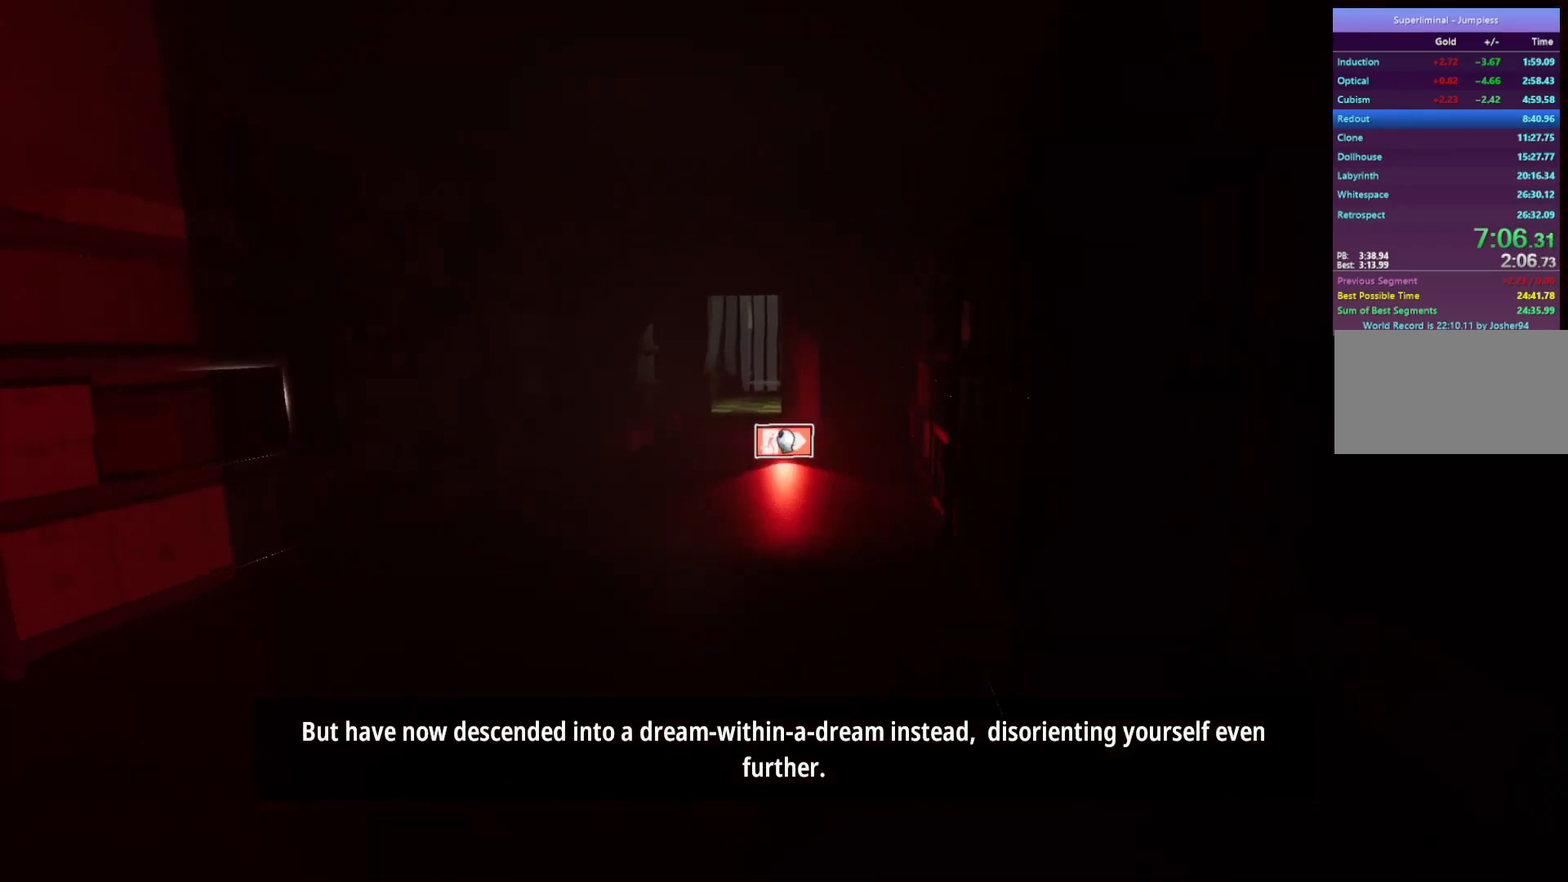
{"keys": ["w"], "mouse": [], "events": [[117, "mouse_left", "down"], [200, "mouse_left", "up"]]}
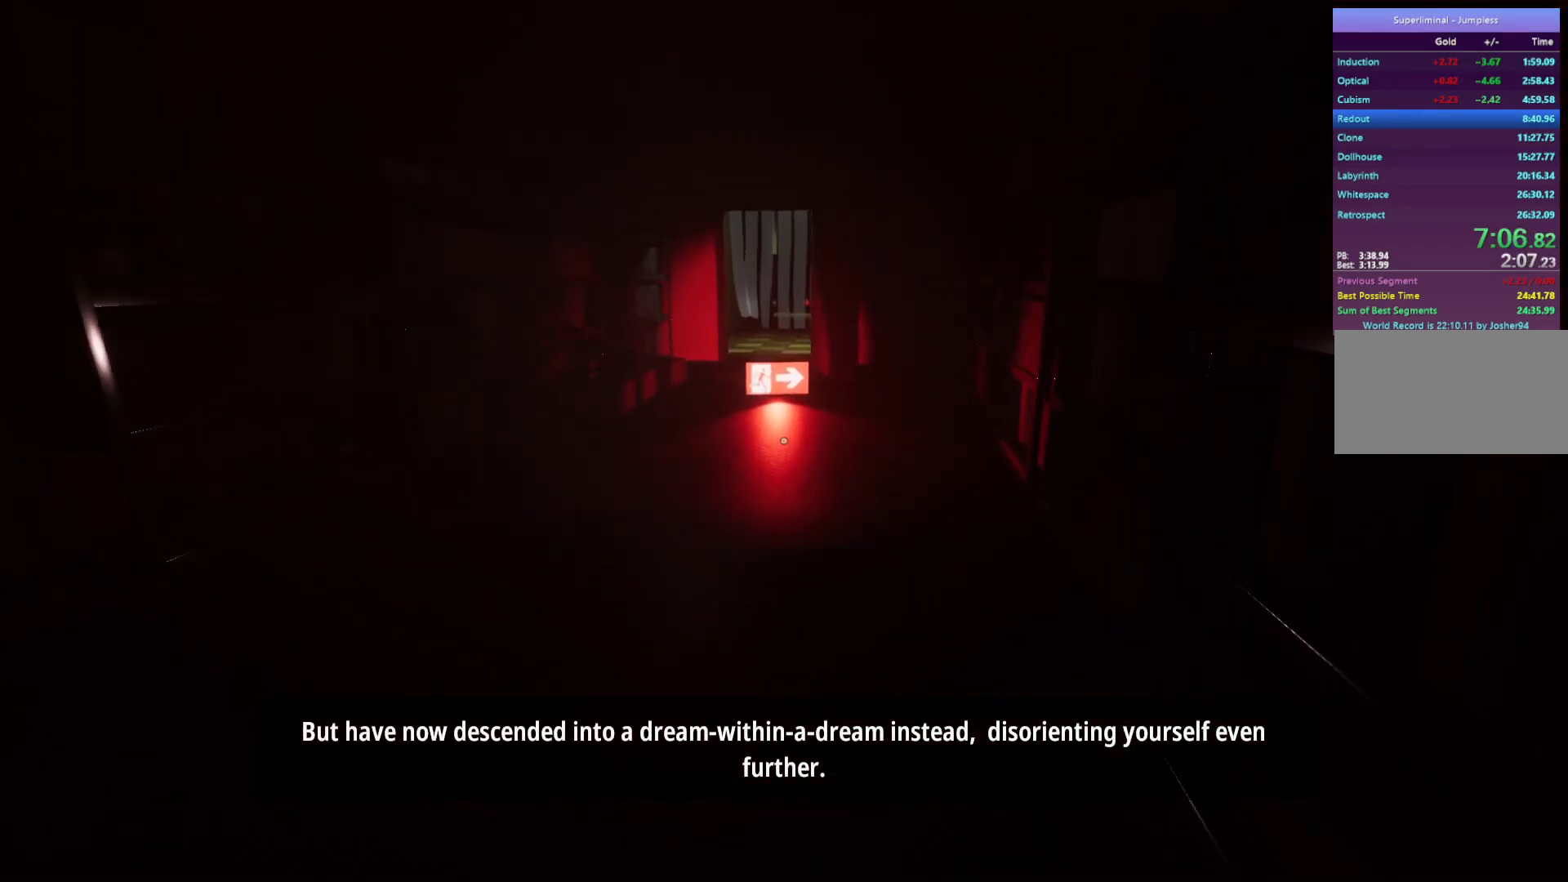
{"keys": ["w"], "mouse": [], "events": []}
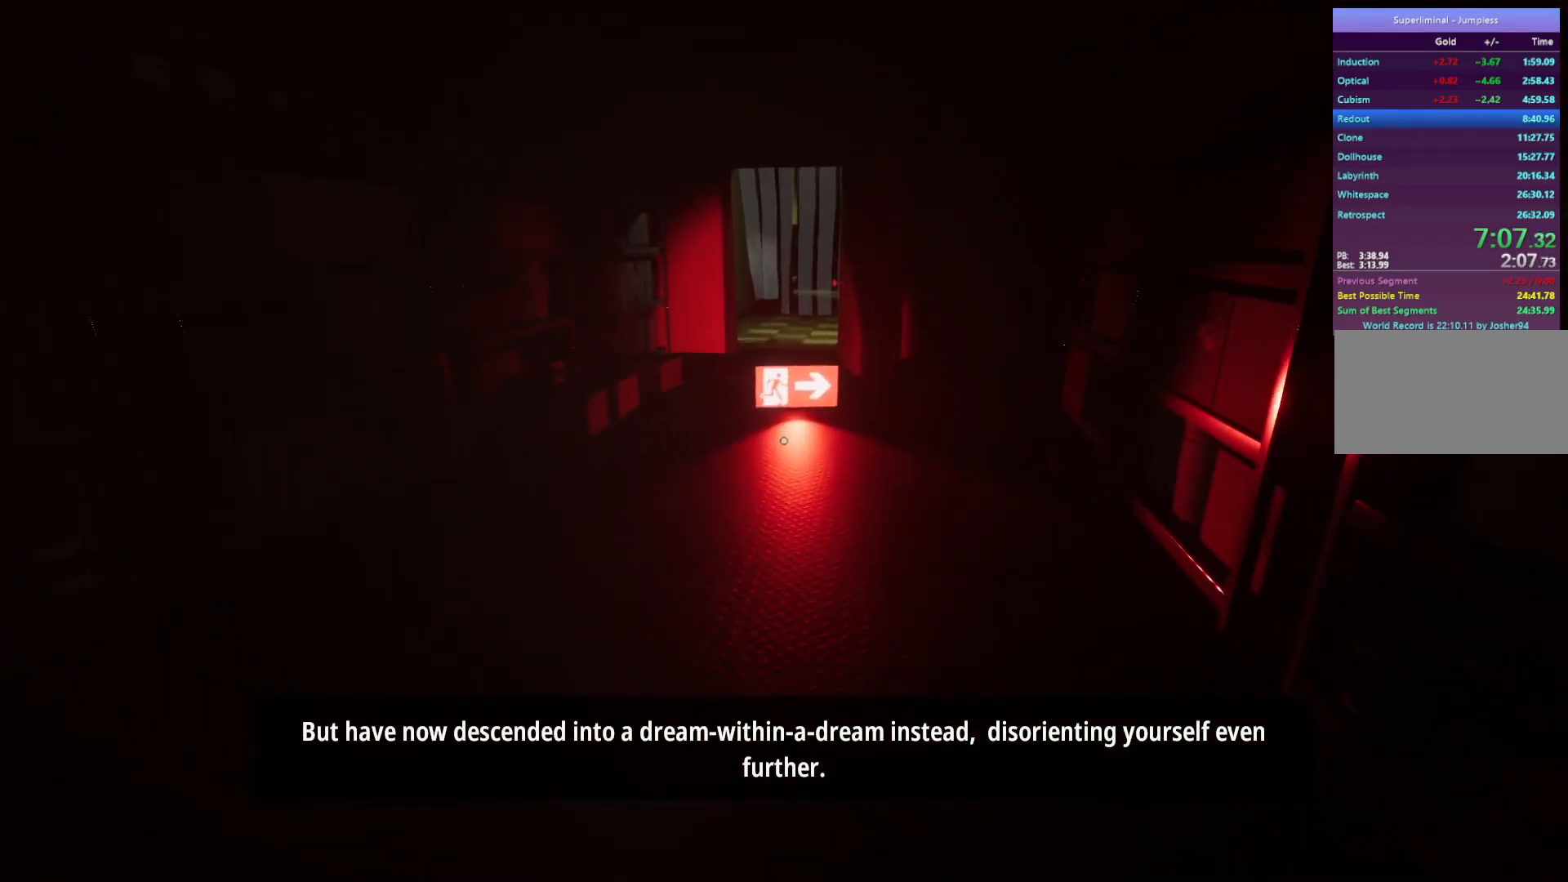
{"keys": ["w"], "mouse": [], "events": []}
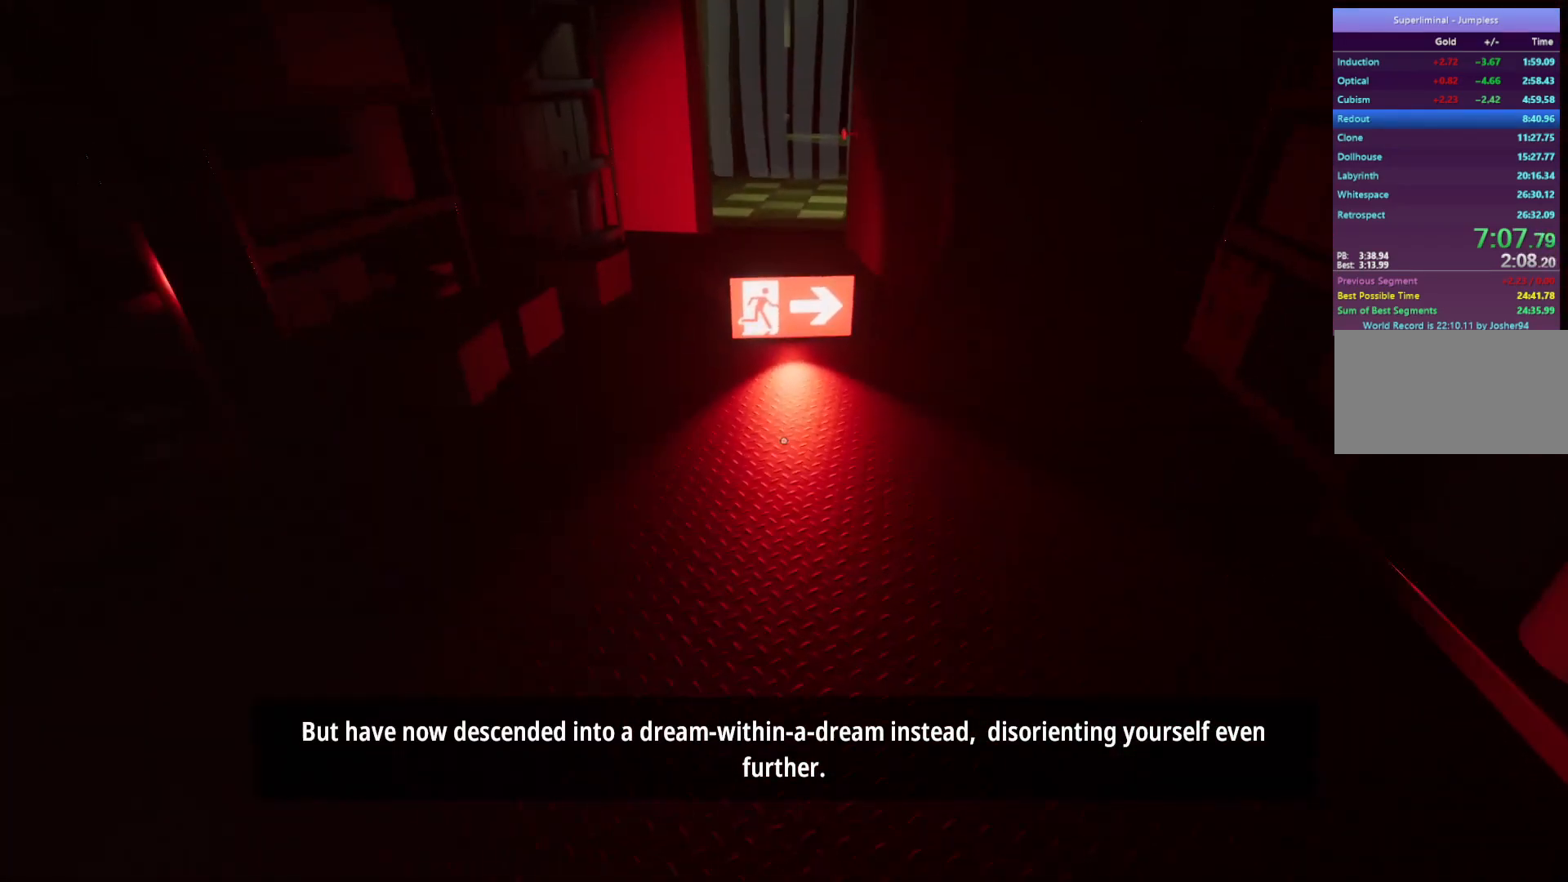
{"keys": ["w"], "mouse": [], "events": []}